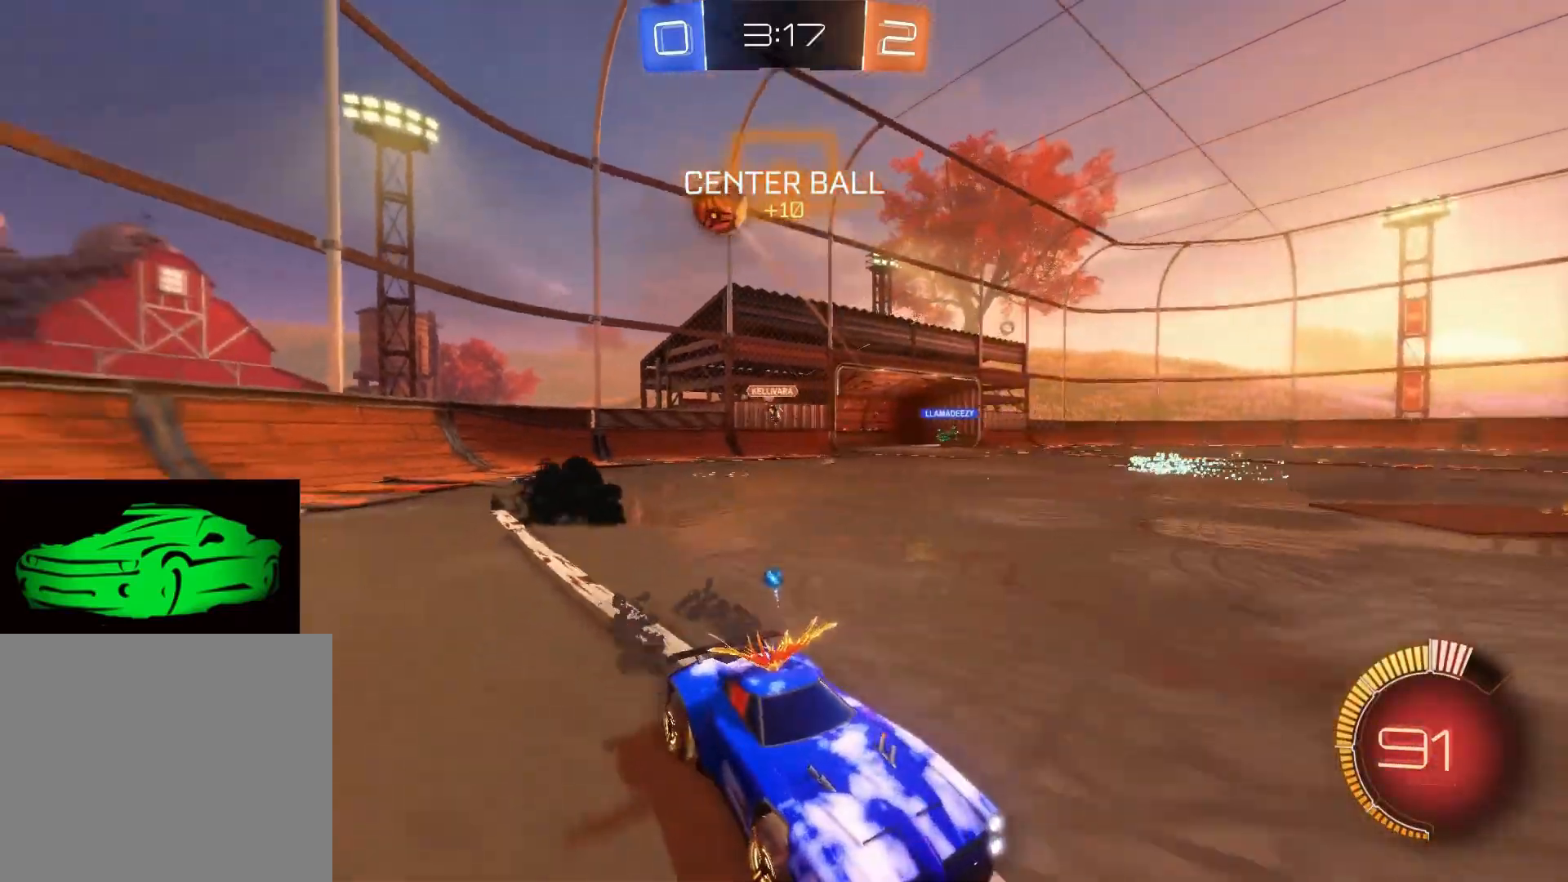
Gameplay with a controller (PlayStation layout); each line is a JSON object with the inputs held at the frame after it. "events" lists button and stick changes between this image and that frame as [ms after this image, input, new state], when the widget could be followed in between.
{"buttons": ["R2"], "left_stick": "center", "right_stick": "center", "events": [[150, "left_stick", "up"], [217, "CROSS", "down"], [333, "CROSS", "up"], [417, "left_stick", "center"]]}
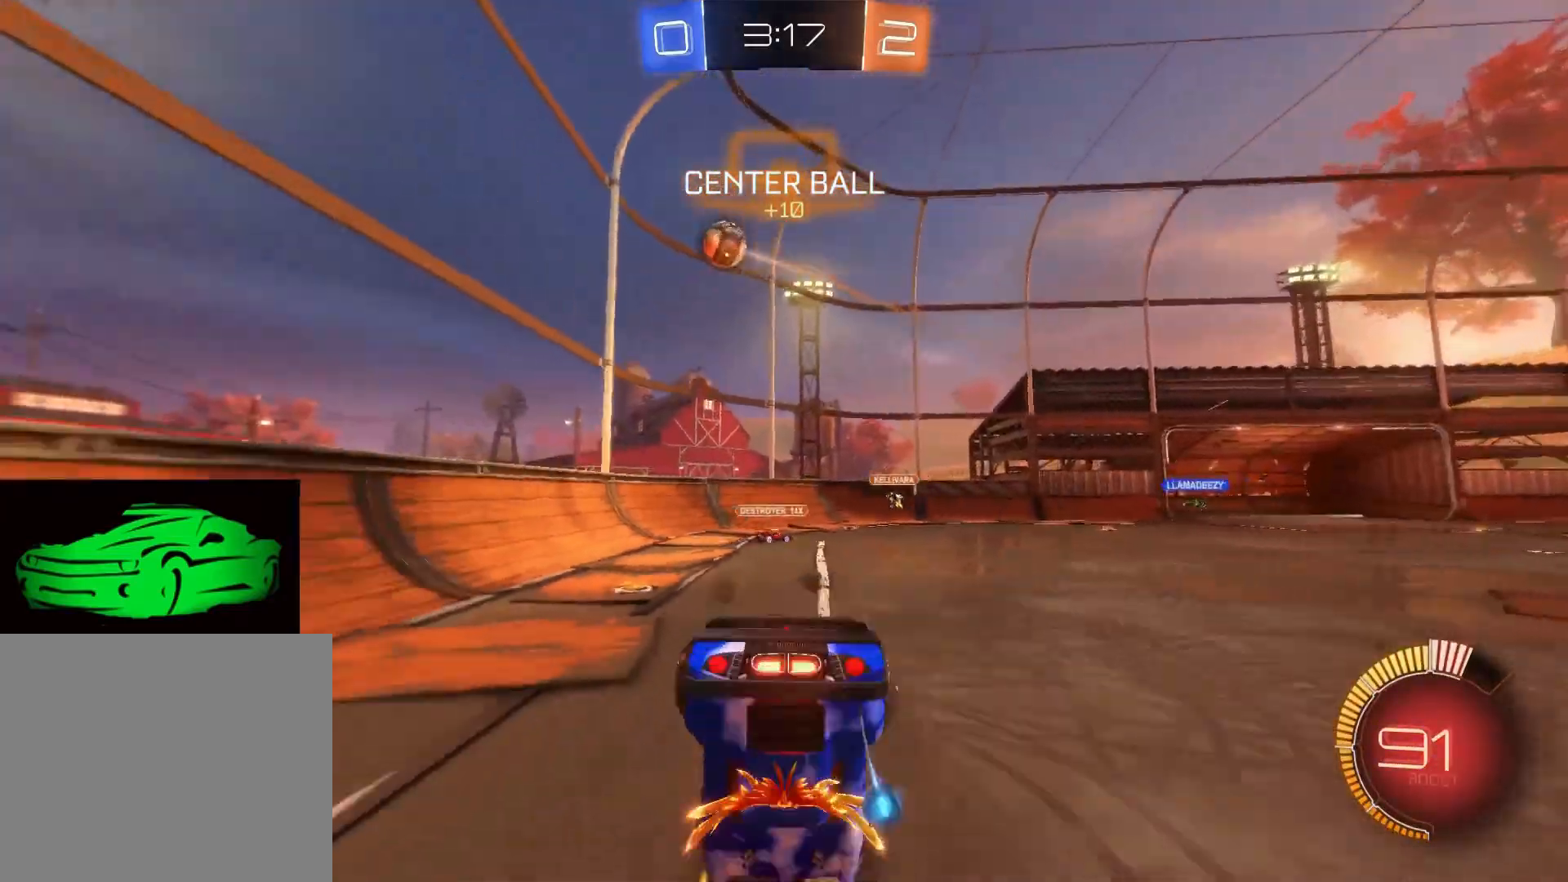
{"buttons": ["R2"], "left_stick": "center", "right_stick": "center", "events": [[50, "TRIANGLE", "down"], [117, "TRIANGLE", "up"], [200, "TRIANGLE", "down"], [367, "TRIANGLE", "up"]]}
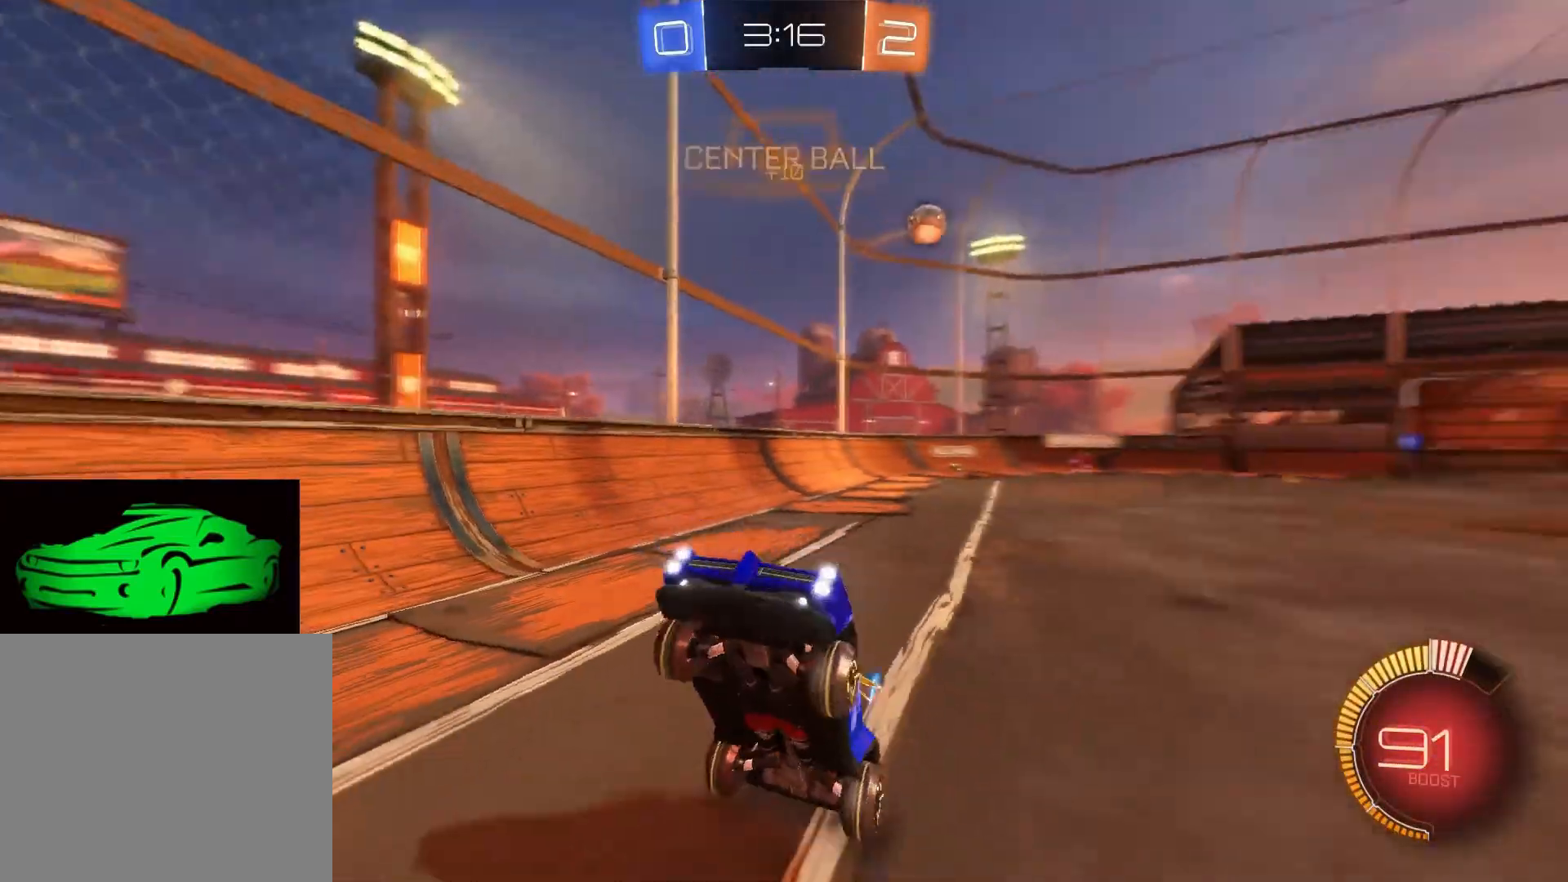
{"buttons": ["R2"], "left_stick": "left", "right_stick": "center", "events": [[450, "left_stick", "left"]]}
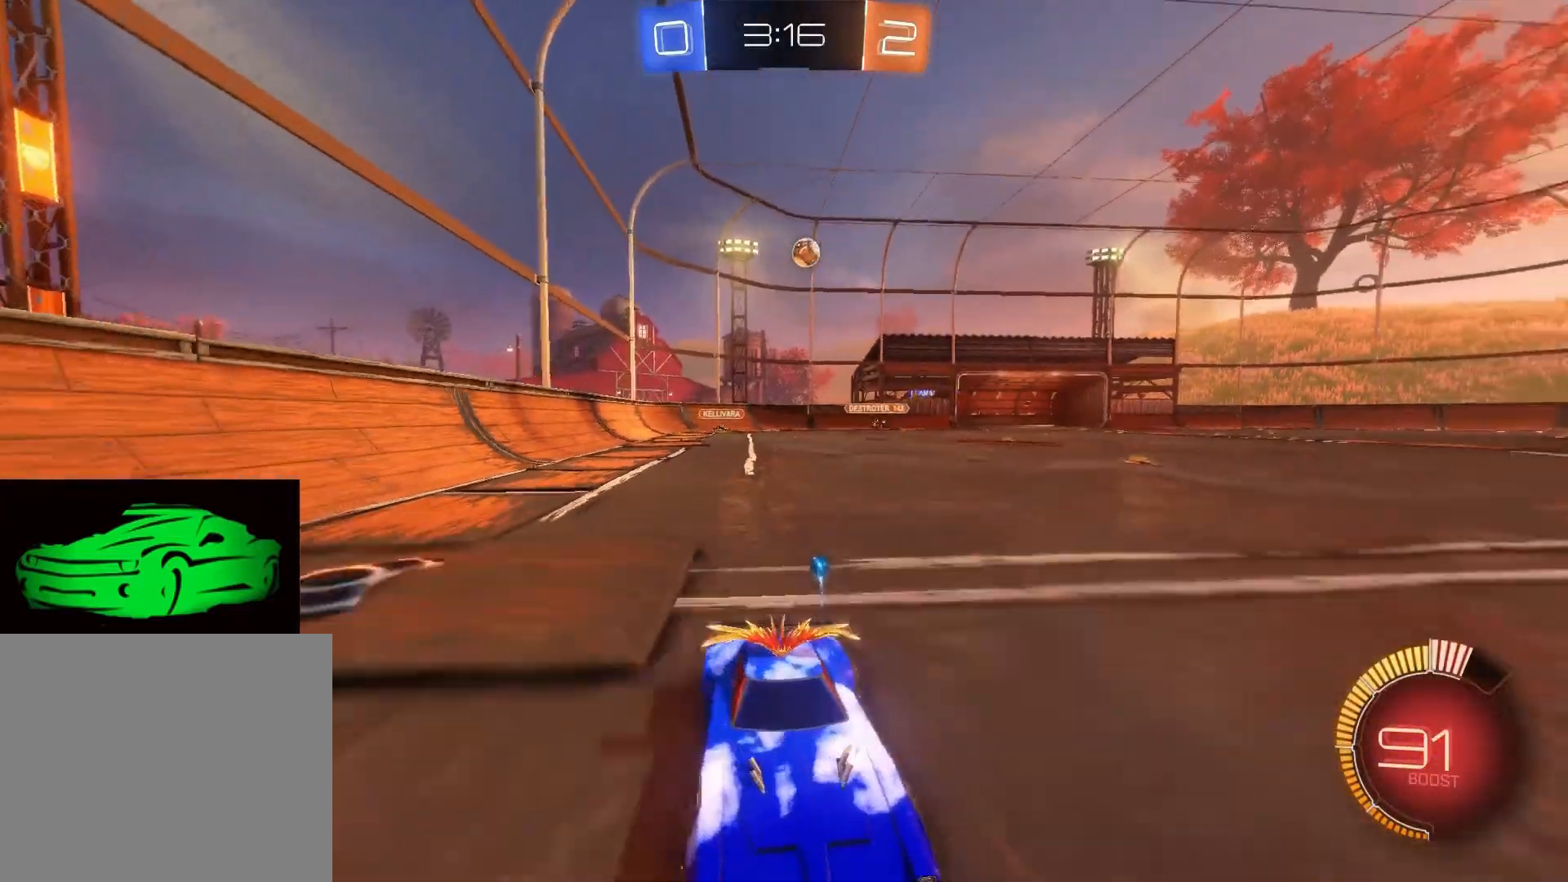
{"buttons": ["R2"], "left_stick": "center", "right_stick": "center", "events": [[50, "SQUARE", "down"], [283, "SQUARE", "up"], [350, "left_stick", "center"]]}
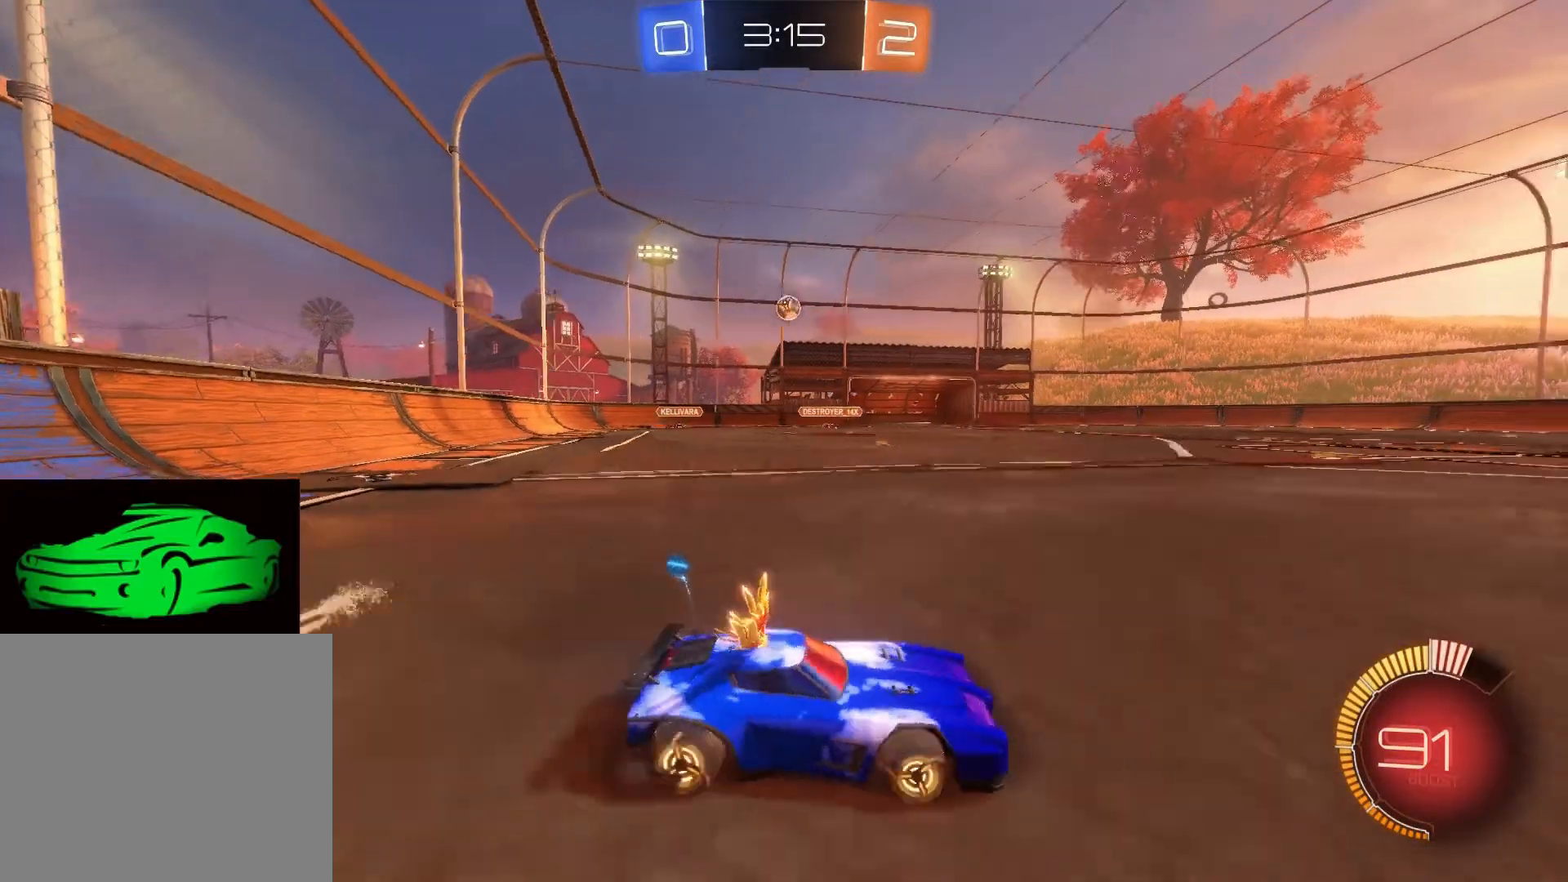
{"buttons": ["R2"], "left_stick": "center", "right_stick": "center", "events": []}
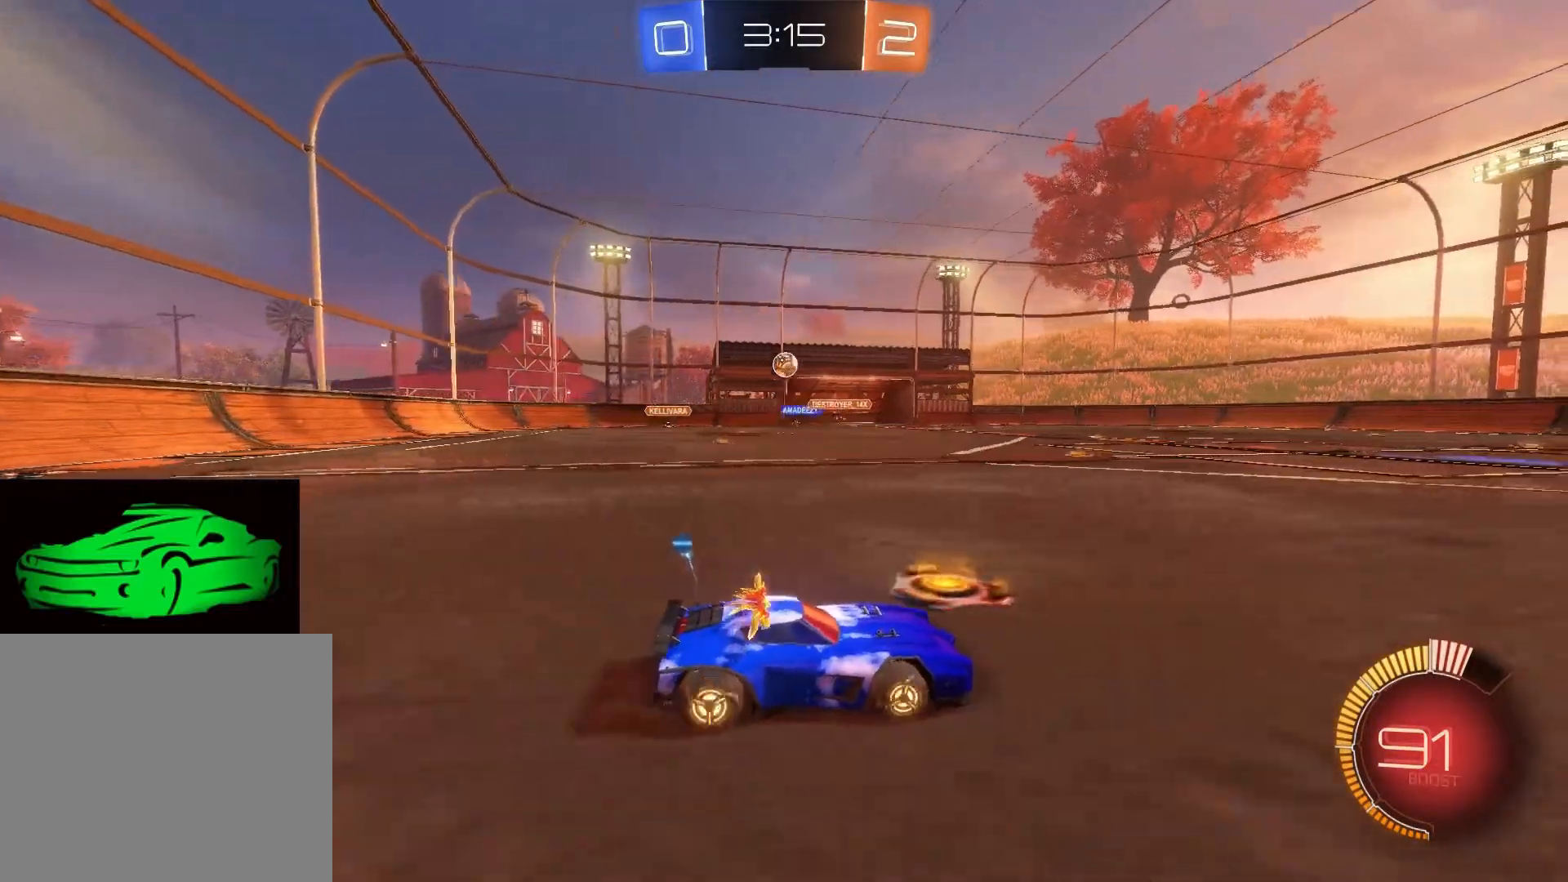
{"buttons": ["R2"], "left_stick": "up-left", "right_stick": "center", "events": [[167, "left_stick", "left"], [433, "left_stick", "up-left"]]}
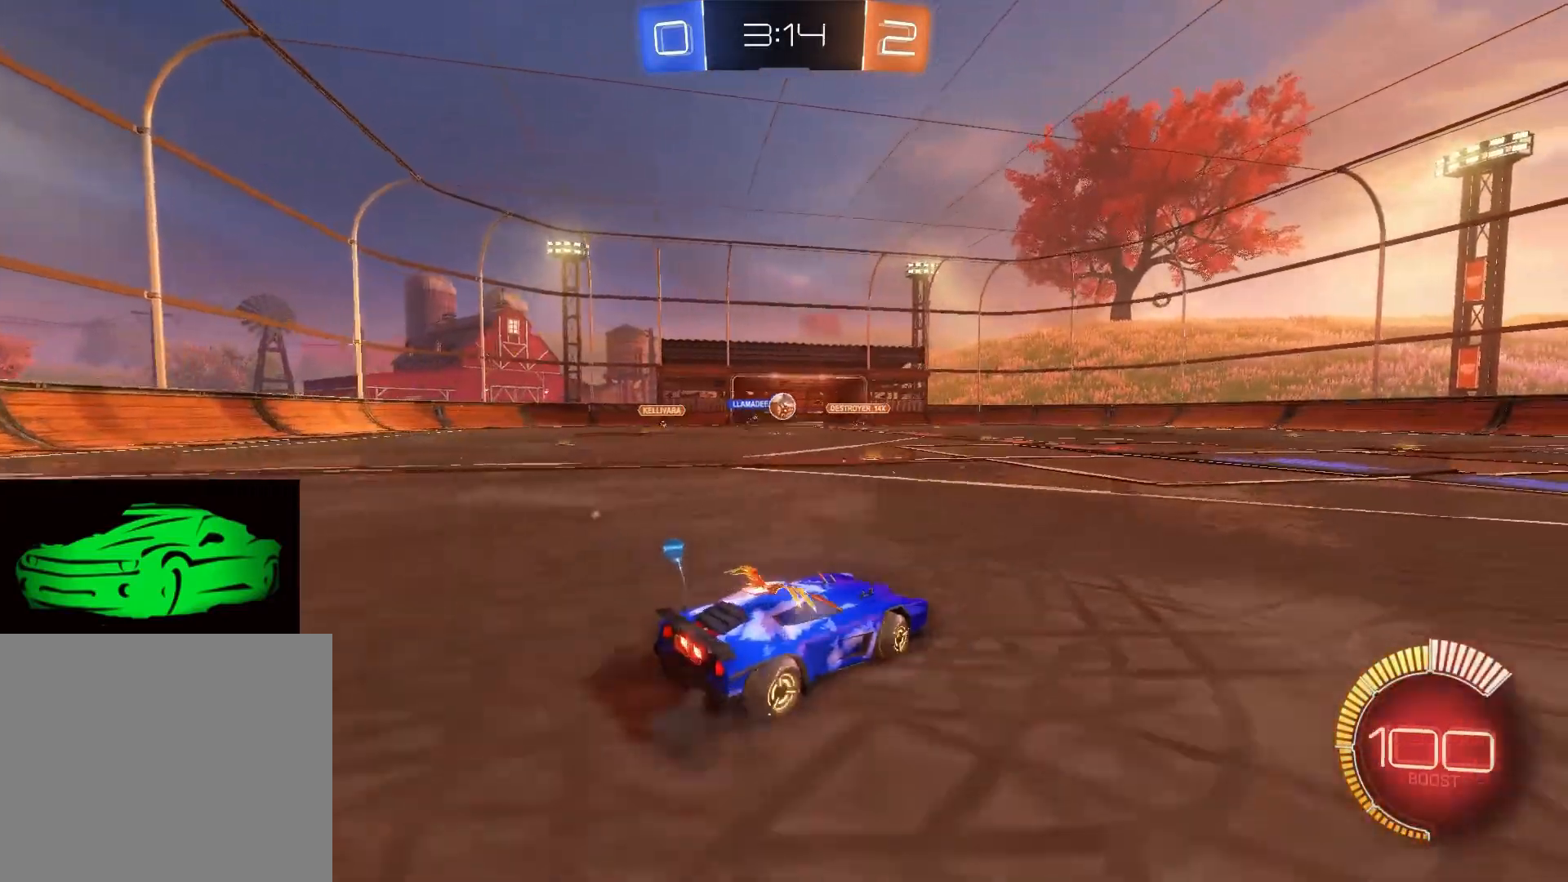
{"buttons": ["CIRCLE", "R2"], "left_stick": "center", "right_stick": "center", "events": [[83, "left_stick", "center"], [267, "left_stick", "up-left"], [333, "left_stick", "center"], [367, "CIRCLE", "down"]]}
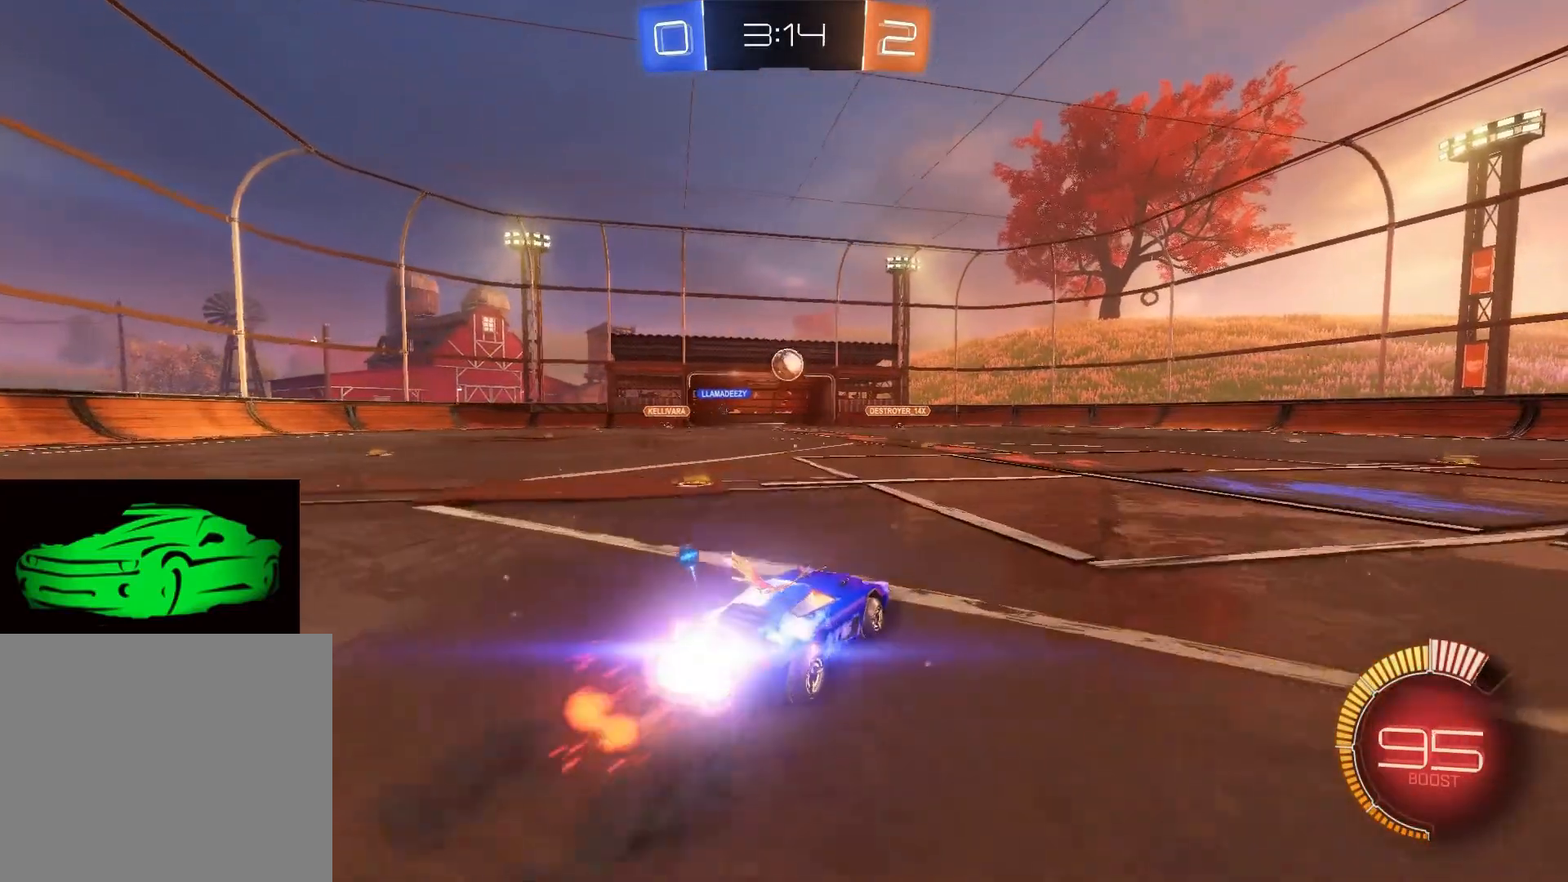
{"buttons": ["R2"], "left_stick": "center", "right_stick": "center", "events": [[333, "CIRCLE", "up"], [433, "R2", "up"], [500, "R2", "down"]]}
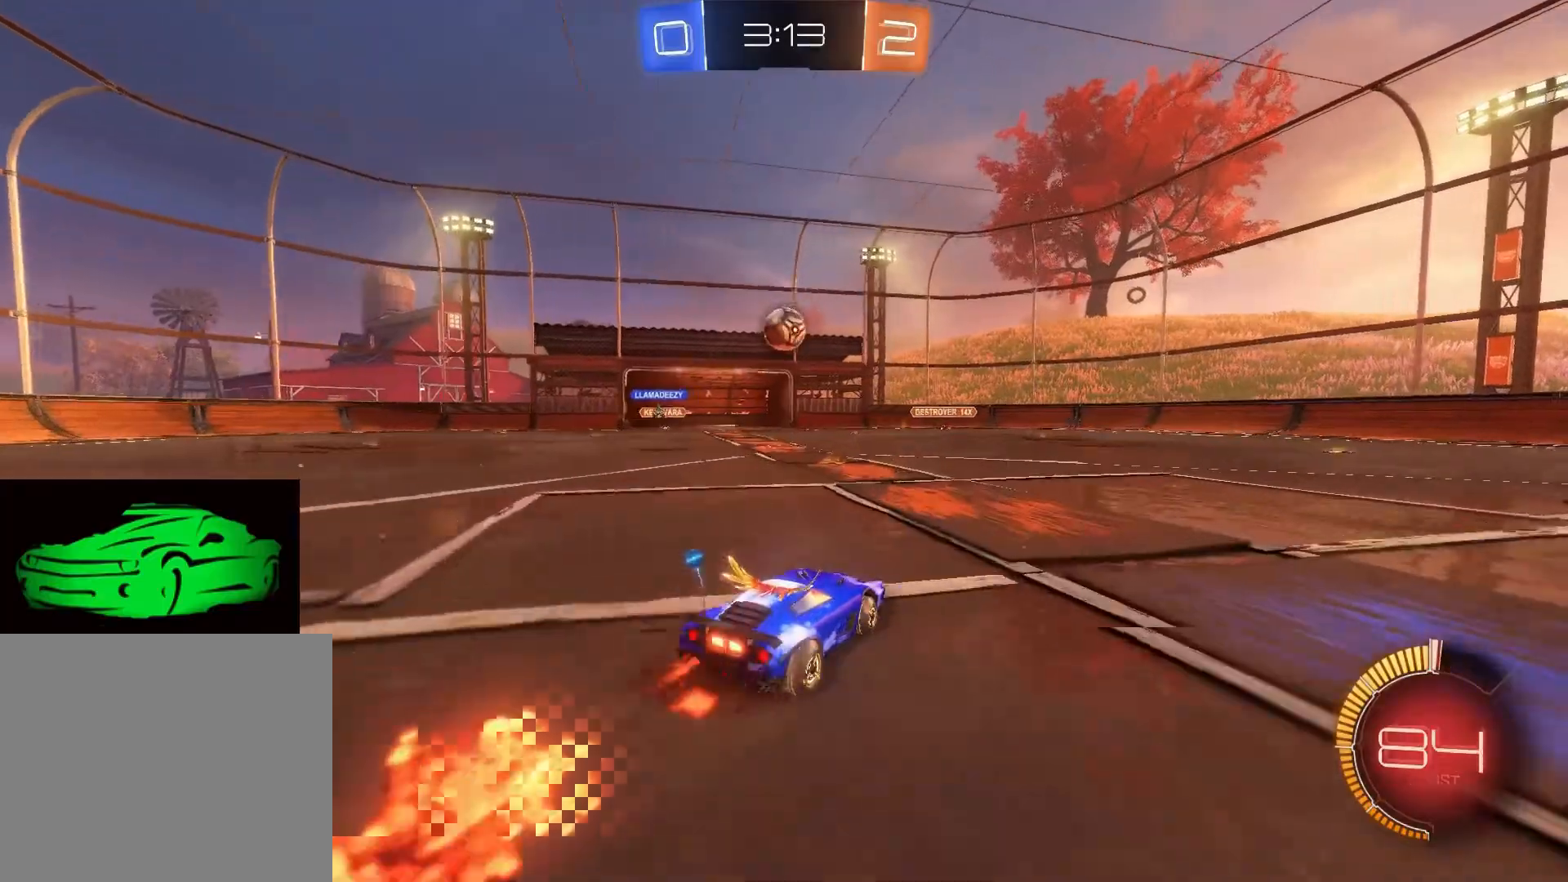
{"buttons": ["CROSS", "CIRCLE"], "left_stick": "down", "right_stick": "center", "events": [[167, "CIRCLE", "down"], [333, "CIRCLE", "up"], [350, "R2", "up"], [417, "CIRCLE", "down"], [417, "CROSS", "down"], [417, "left_stick", "down"]]}
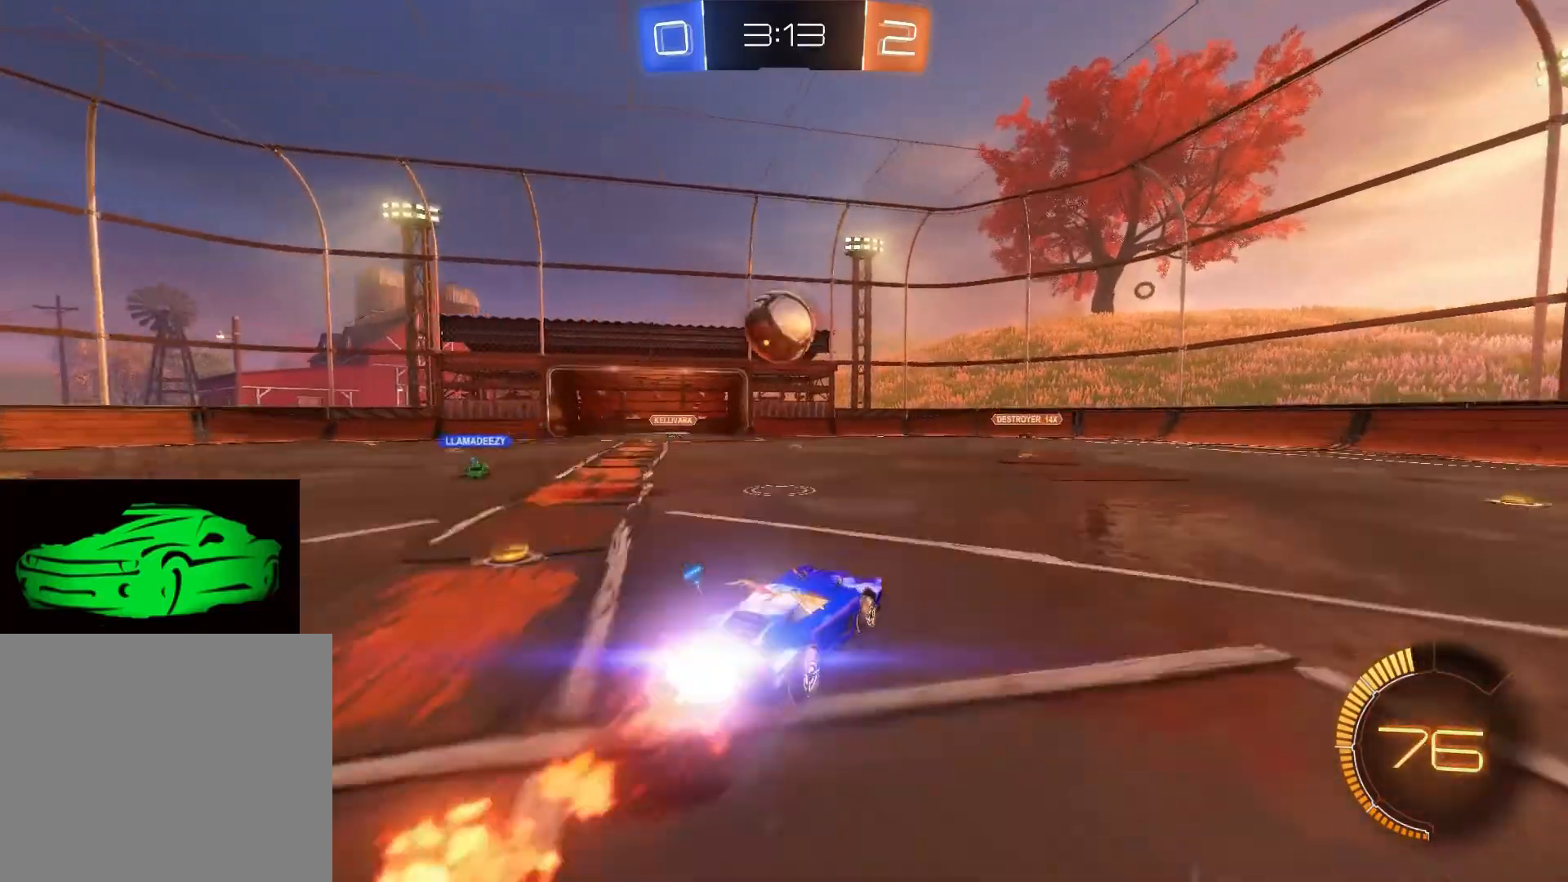
{"buttons": ["R2"], "left_stick": "up", "right_stick": "center", "events": [[17, "left_stick", "center"], [250, "CIRCLE", "up"], [250, "CROSS", "up"], [283, "left_stick", "up"], [350, "CROSS", "down"], [350, "R2", "down"], [467, "CROSS", "up"]]}
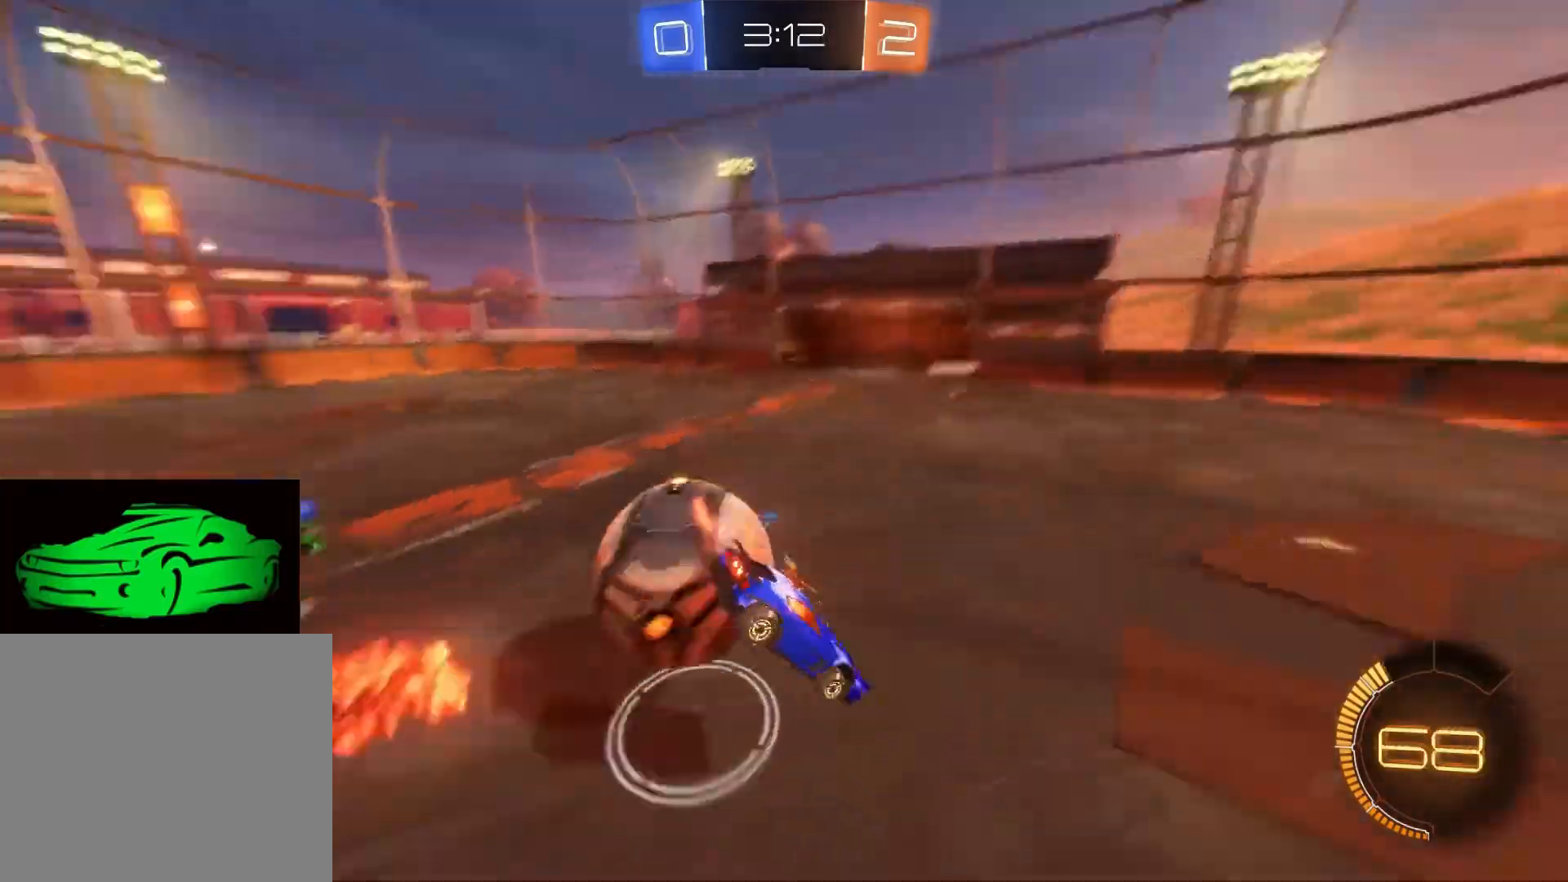
{"buttons": ["R2"], "left_stick": "center", "right_stick": "center", "events": [[117, "left_stick", "center"]]}
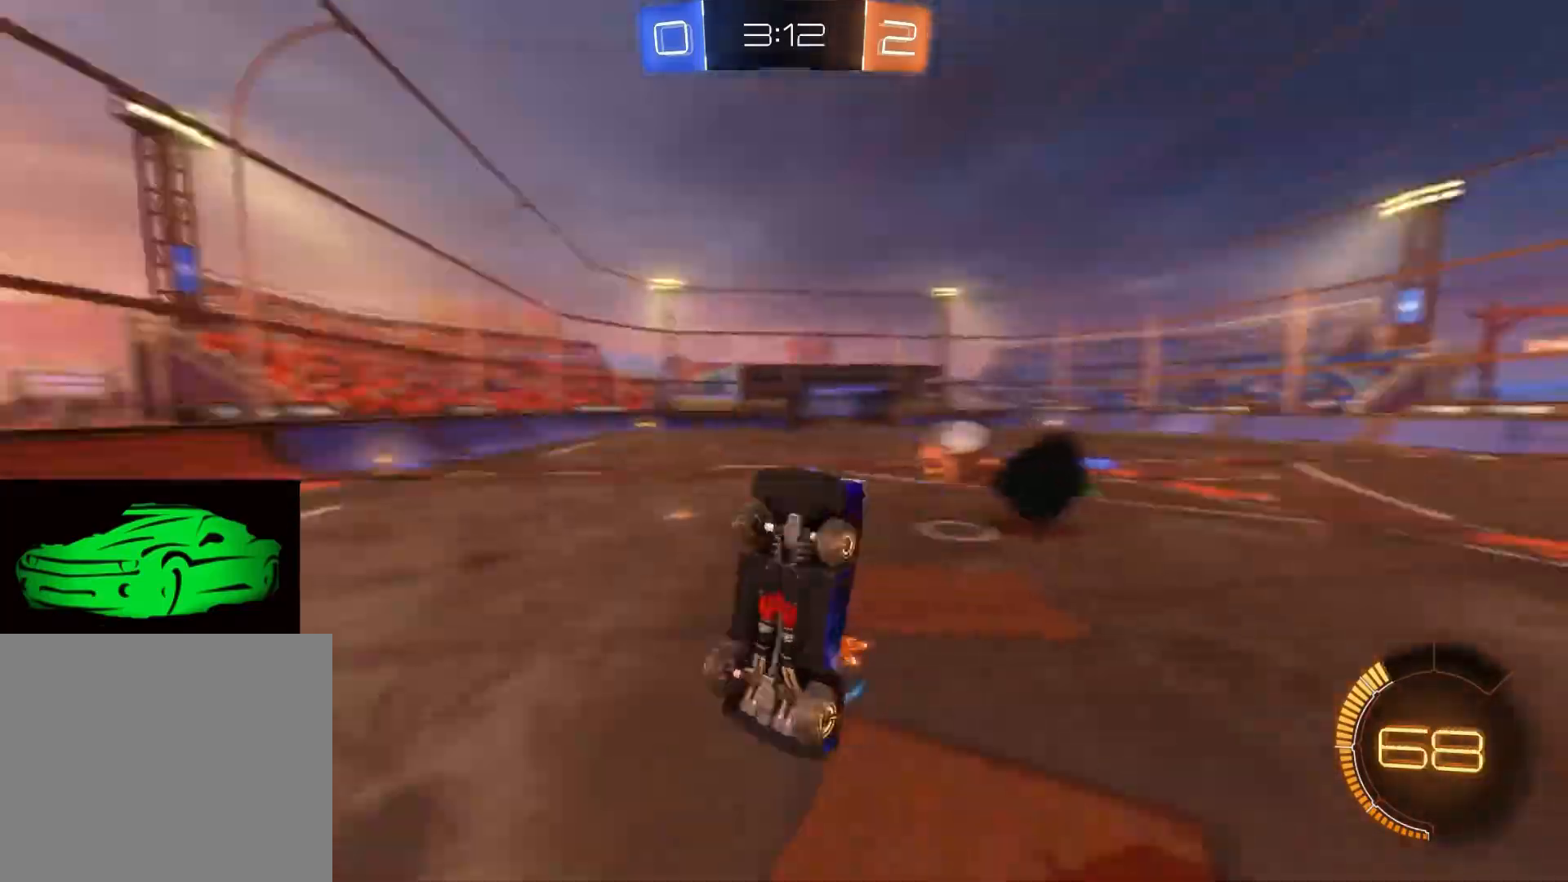
{"buttons": ["R2"], "left_stick": "center", "right_stick": "center", "events": [[17, "TRIANGLE", "down"], [83, "TRIANGLE", "up"]]}
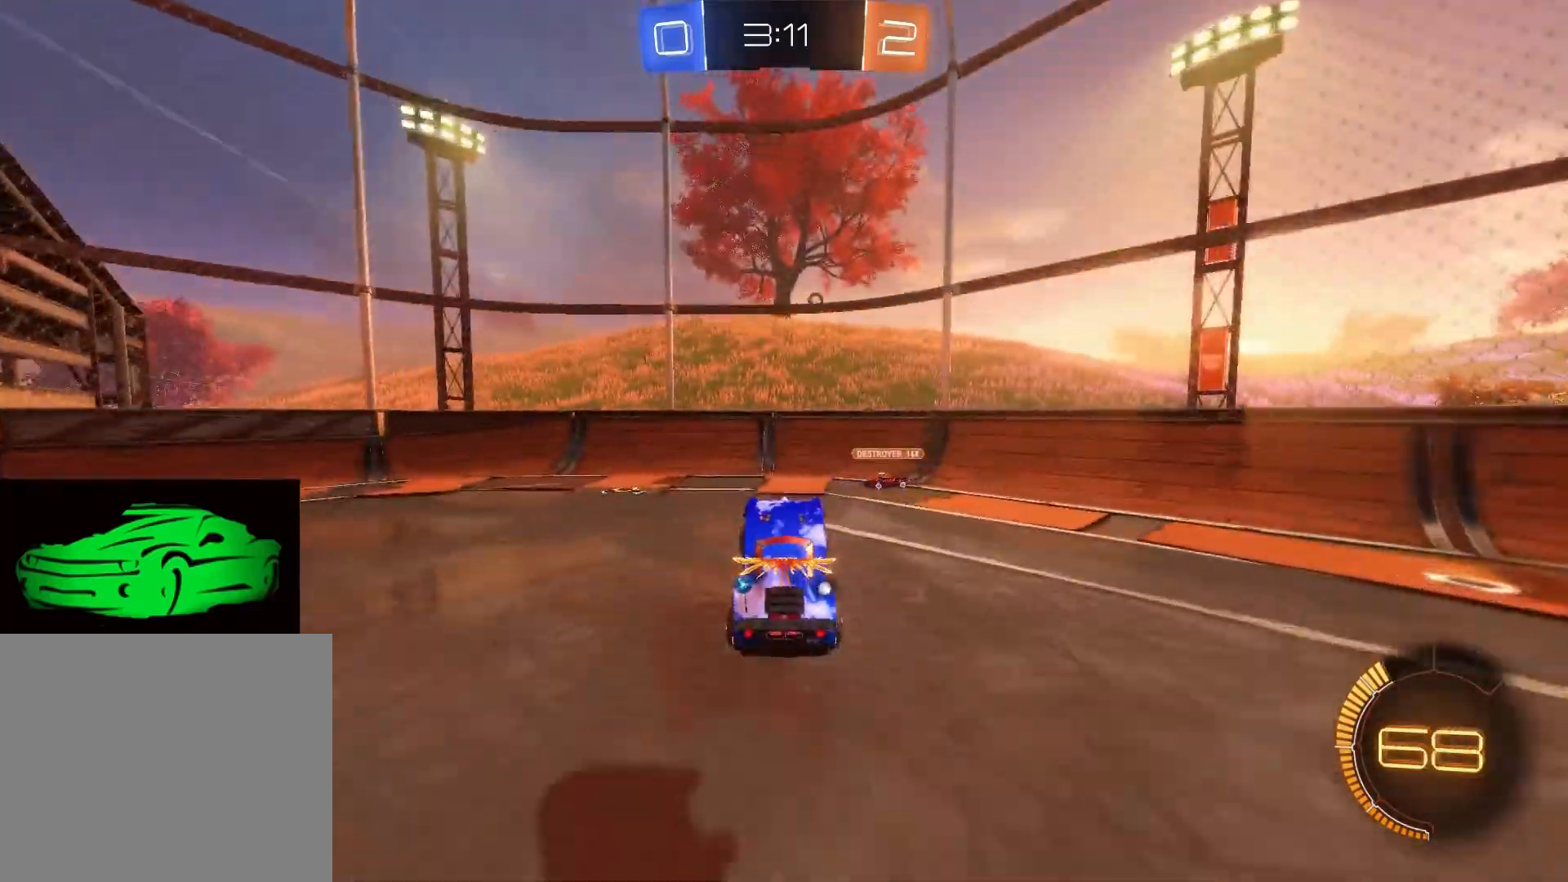
{"buttons": ["R2"], "left_stick": "right", "right_stick": "center", "events": [[183, "left_stick", "right"]]}
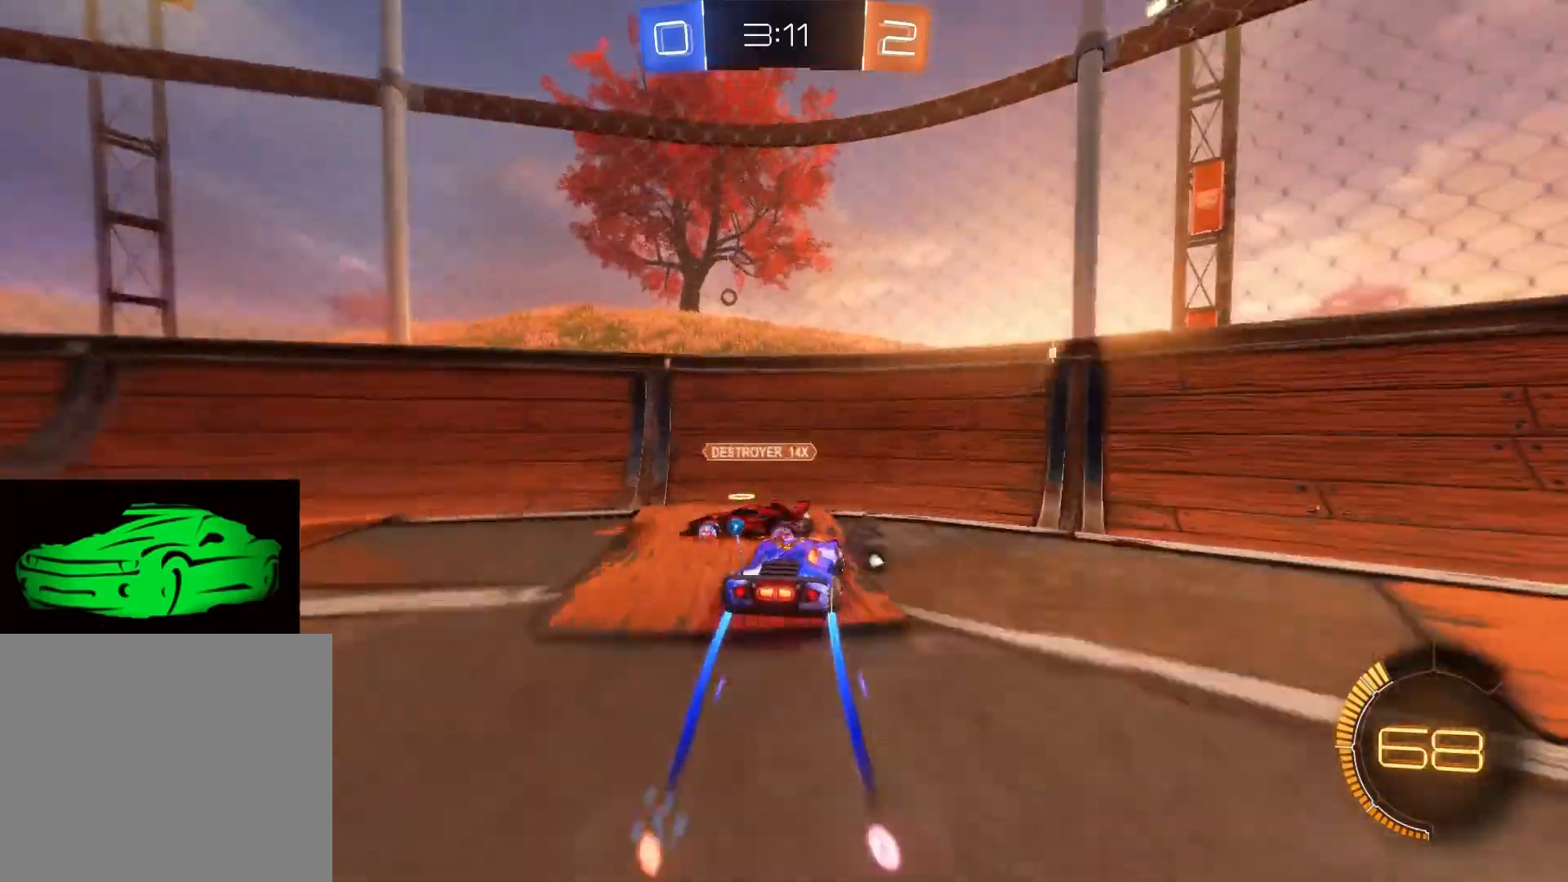
{"buttons": ["R2"], "left_stick": "right", "right_stick": "center", "events": [[33, "TRIANGLE", "down"], [133, "TRIANGLE", "up"]]}
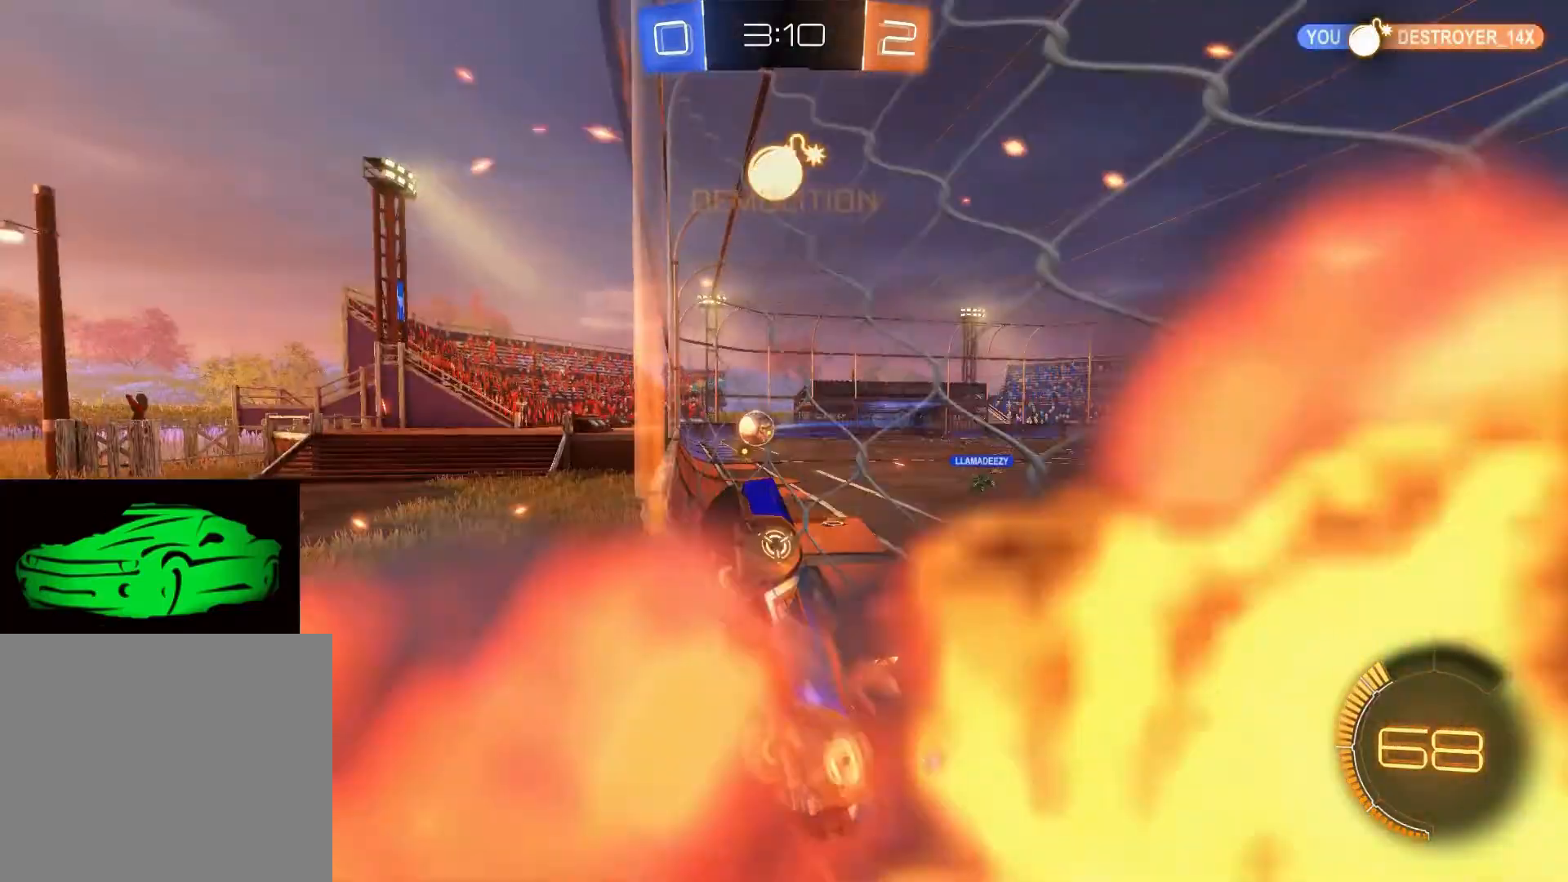
{"buttons": ["R2"], "left_stick": "right", "right_stick": "center", "events": []}
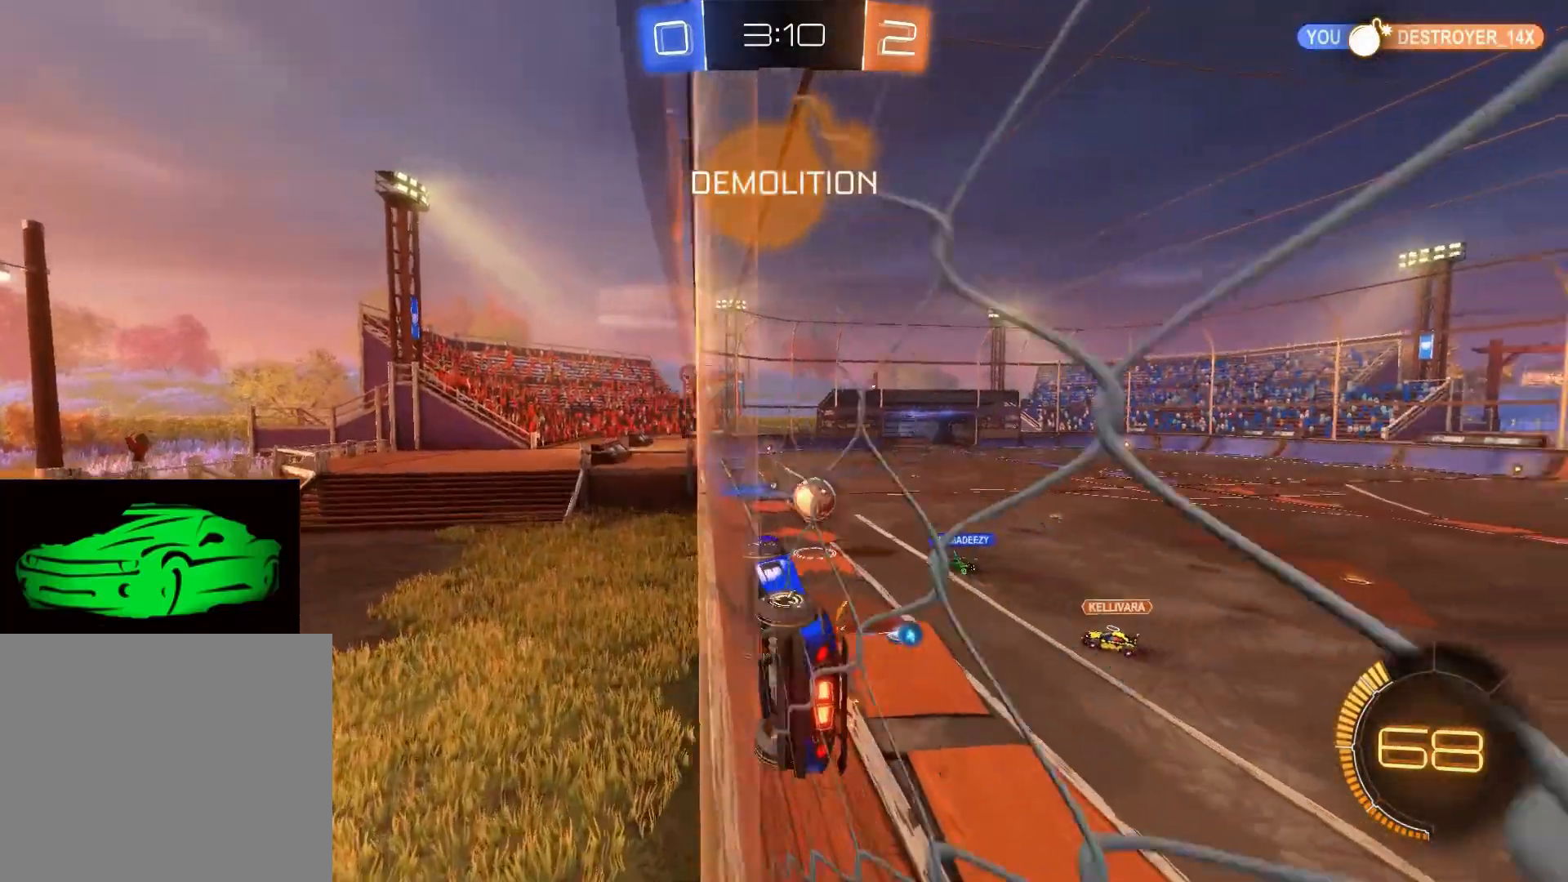
{"buttons": ["CIRCLE", "R2"], "left_stick": "up", "right_stick": "center", "events": [[133, "CIRCLE", "down"], [150, "left_stick", "left"], [500, "left_stick", "up"]]}
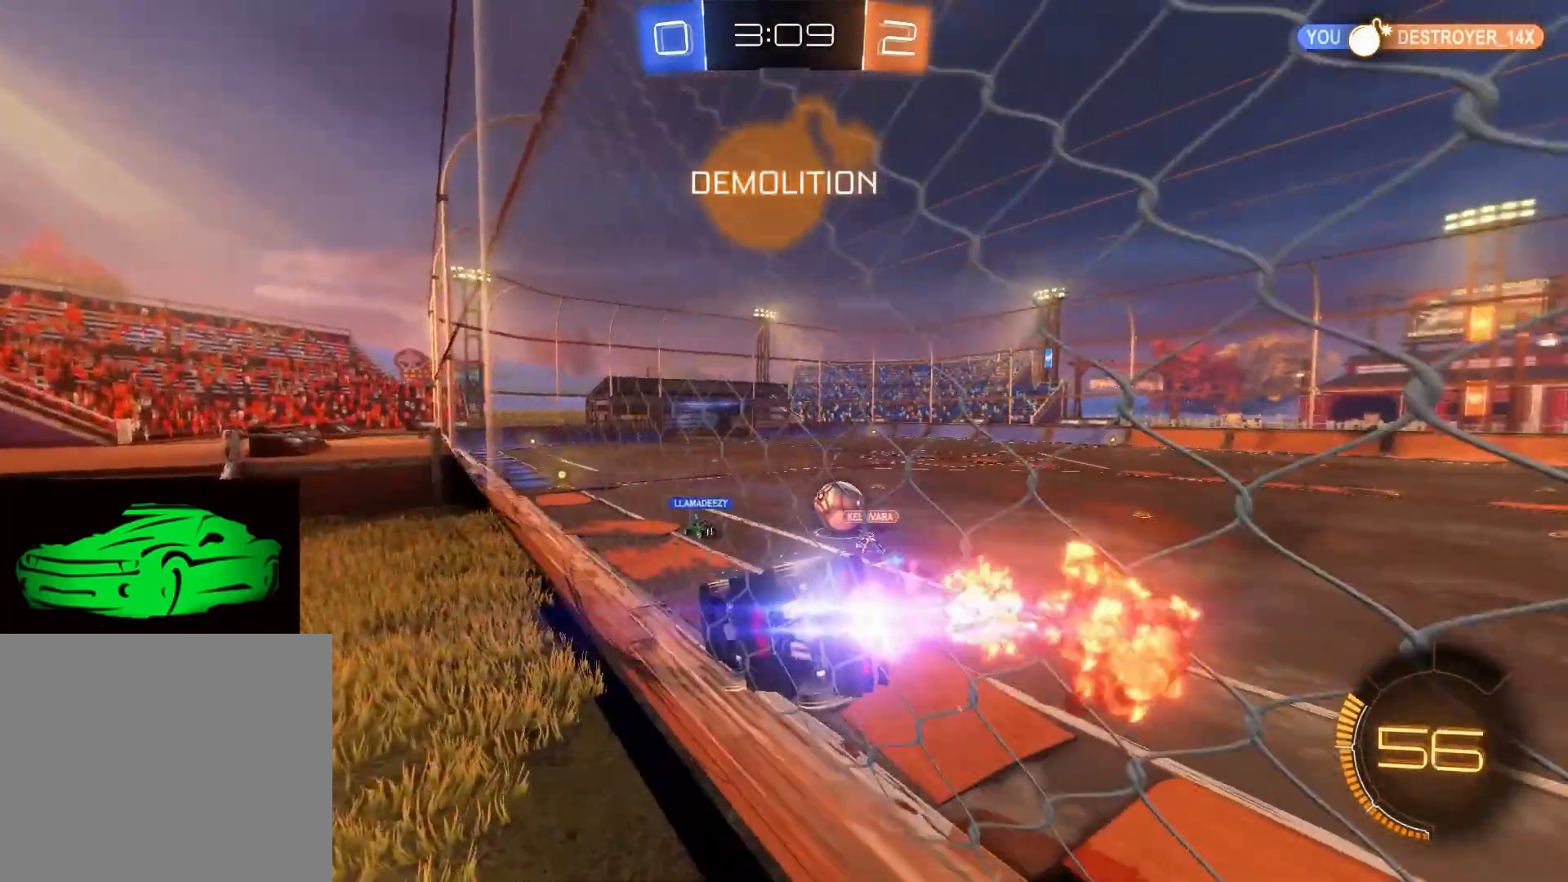
{"buttons": ["R2"], "left_stick": "right", "right_stick": "center", "events": [[50, "left_stick", "center"], [483, "CIRCLE", "up"], [500, "left_stick", "right"]]}
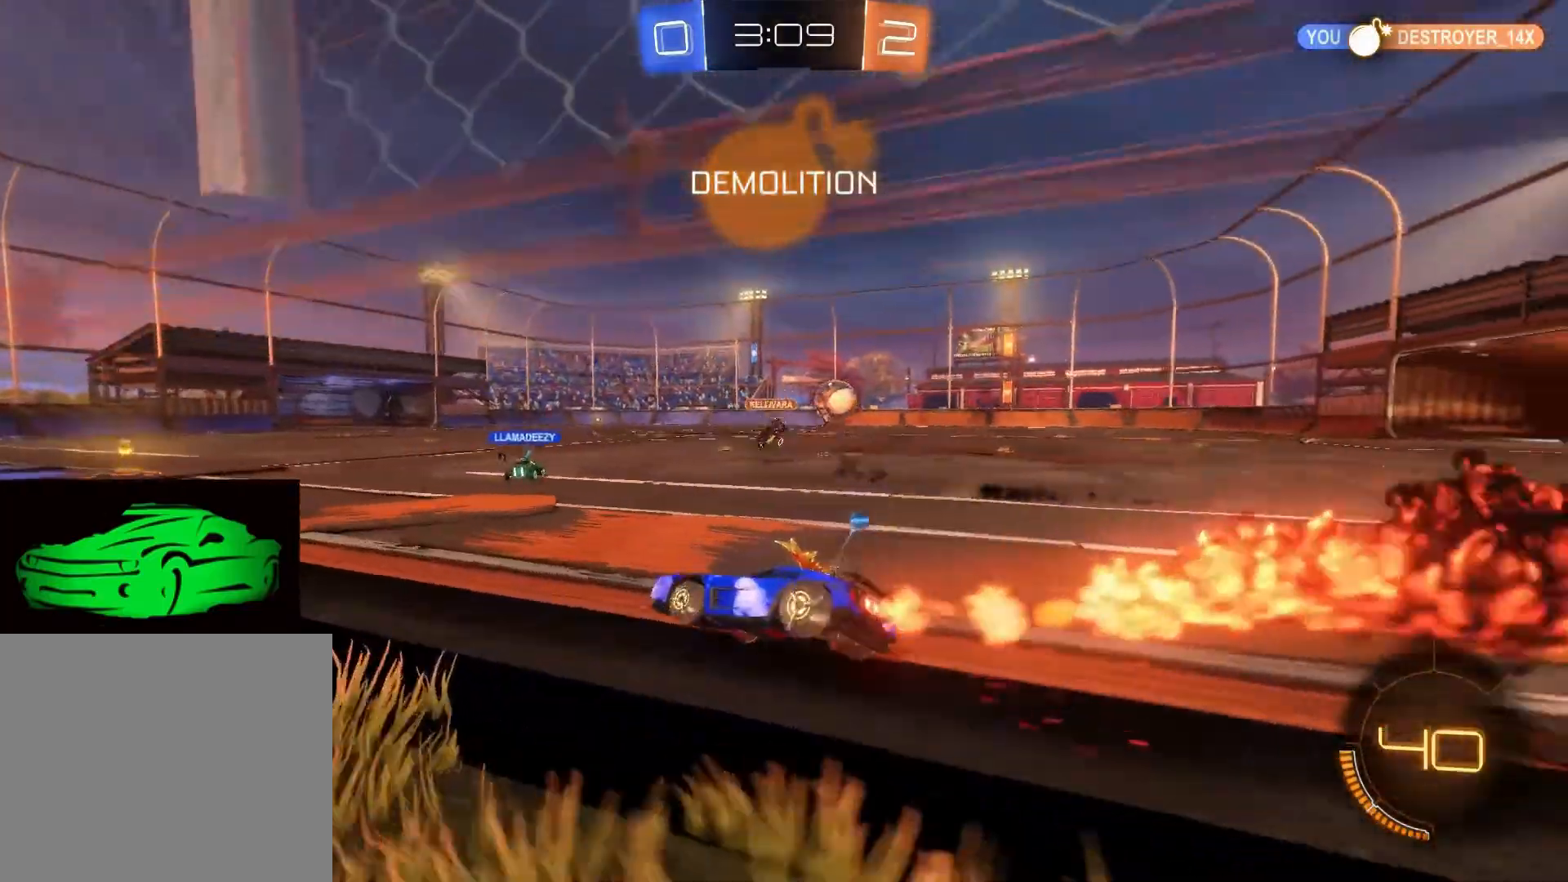
{"buttons": ["R2"], "left_stick": "center", "right_stick": "center", "events": [[183, "CROSS", "down"], [183, "left_stick", "up-right"], [233, "CROSS", "up"], [300, "CROSS", "down"], [383, "CROSS", "up"], [400, "left_stick", "center"]]}
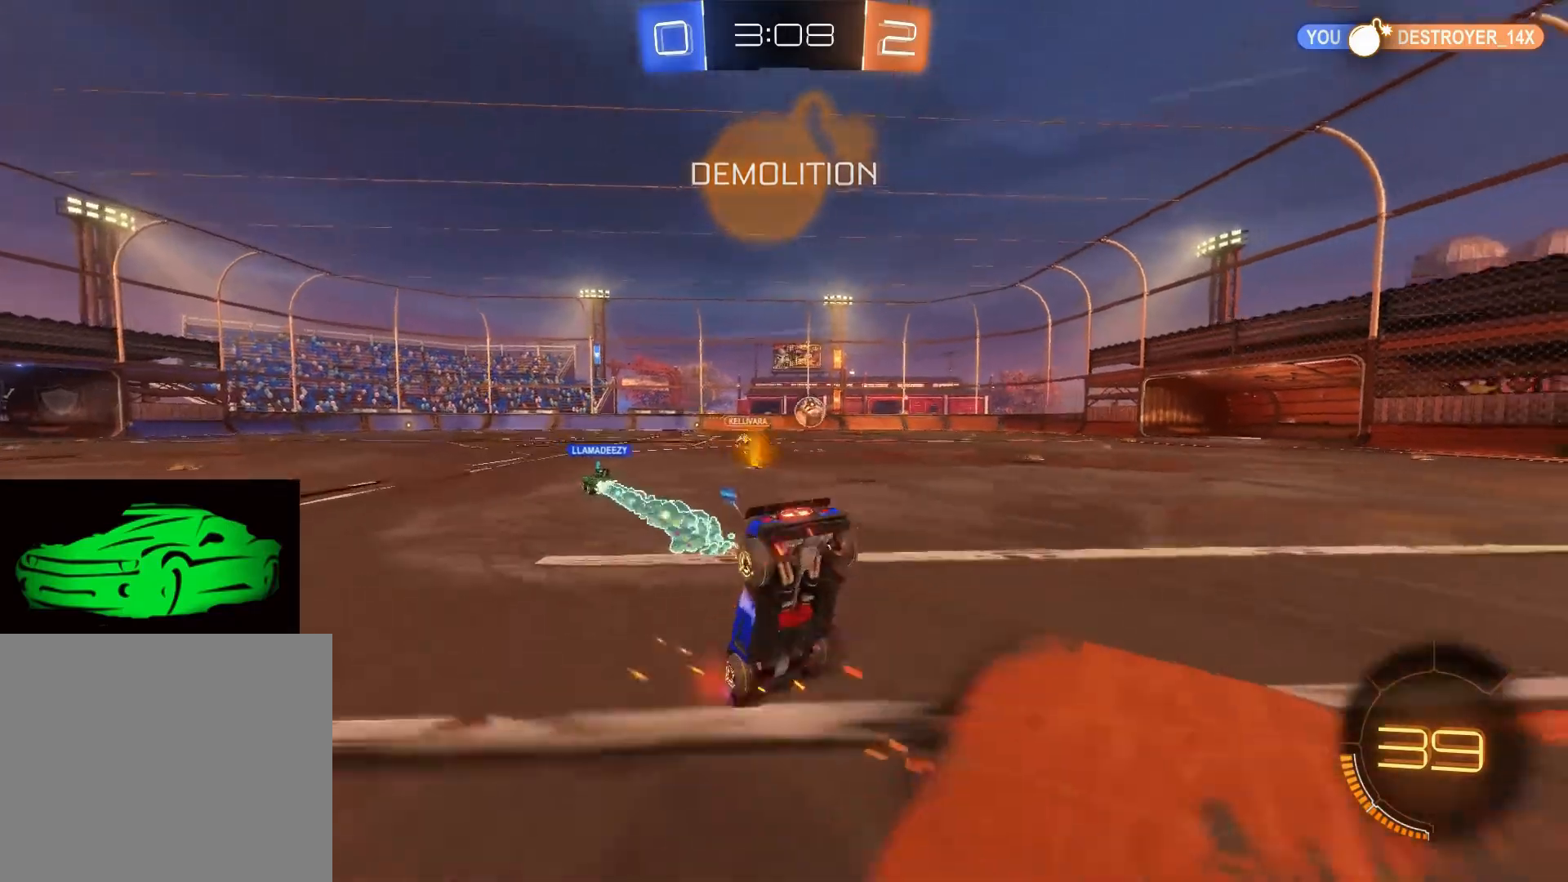
{"buttons": ["R2", "DPAD_RIGHT"], "left_stick": "center", "right_stick": "center", "events": [[283, "DPAD_DOWN", "down"], [333, "DPAD_DOWN", "up"], [450, "DPAD_RIGHT", "down"]]}
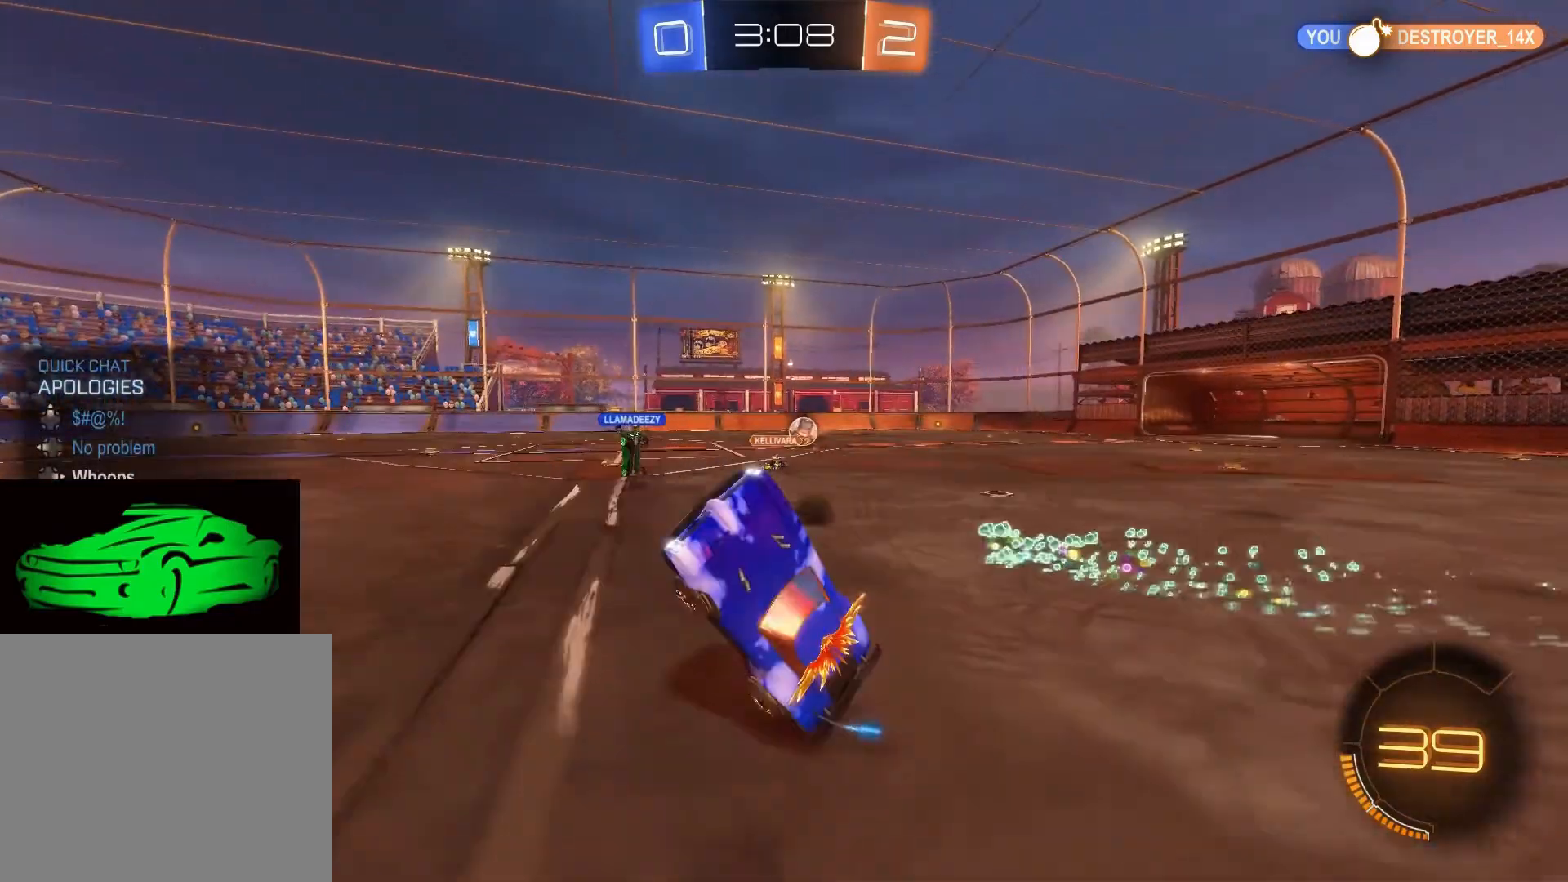
{"buttons": ["R2"], "left_stick": "center", "right_stick": "center", "events": [[100, "DPAD_RIGHT", "up"], [383, "TRIANGLE", "down"], [450, "TRIANGLE", "up"]]}
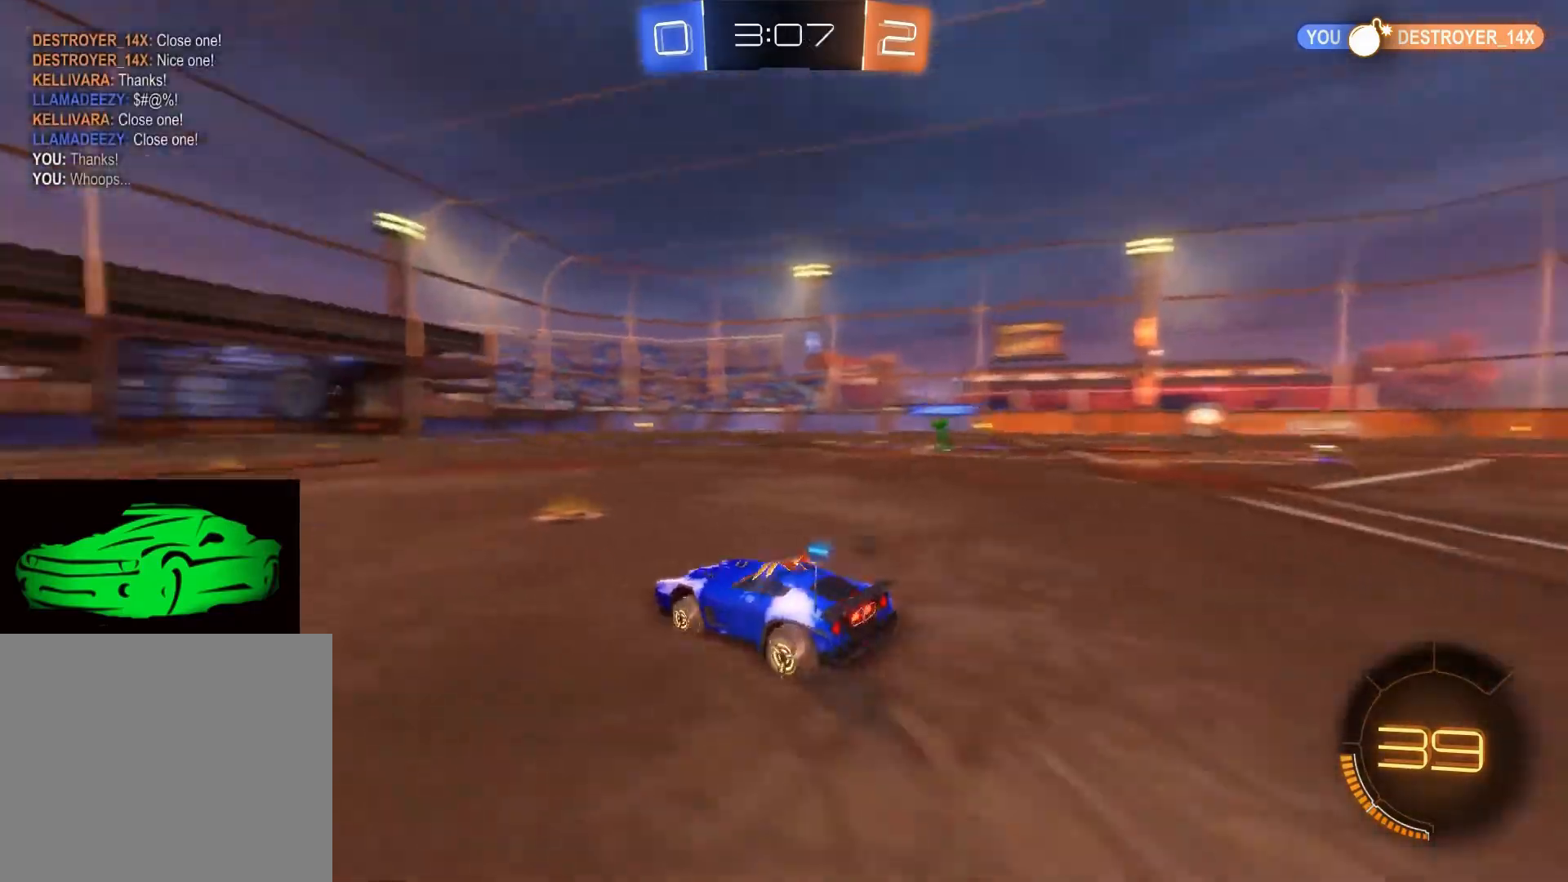
{"buttons": ["R2"], "left_stick": "center", "right_stick": "center", "events": [[67, "CROSS", "down"], [100, "left_stick", "up-right"], [133, "CROSS", "up"], [267, "CROSS", "down"], [367, "CROSS", "up"], [383, "TRIANGLE", "down"], [417, "left_stick", "center"], [483, "TRIANGLE", "up"]]}
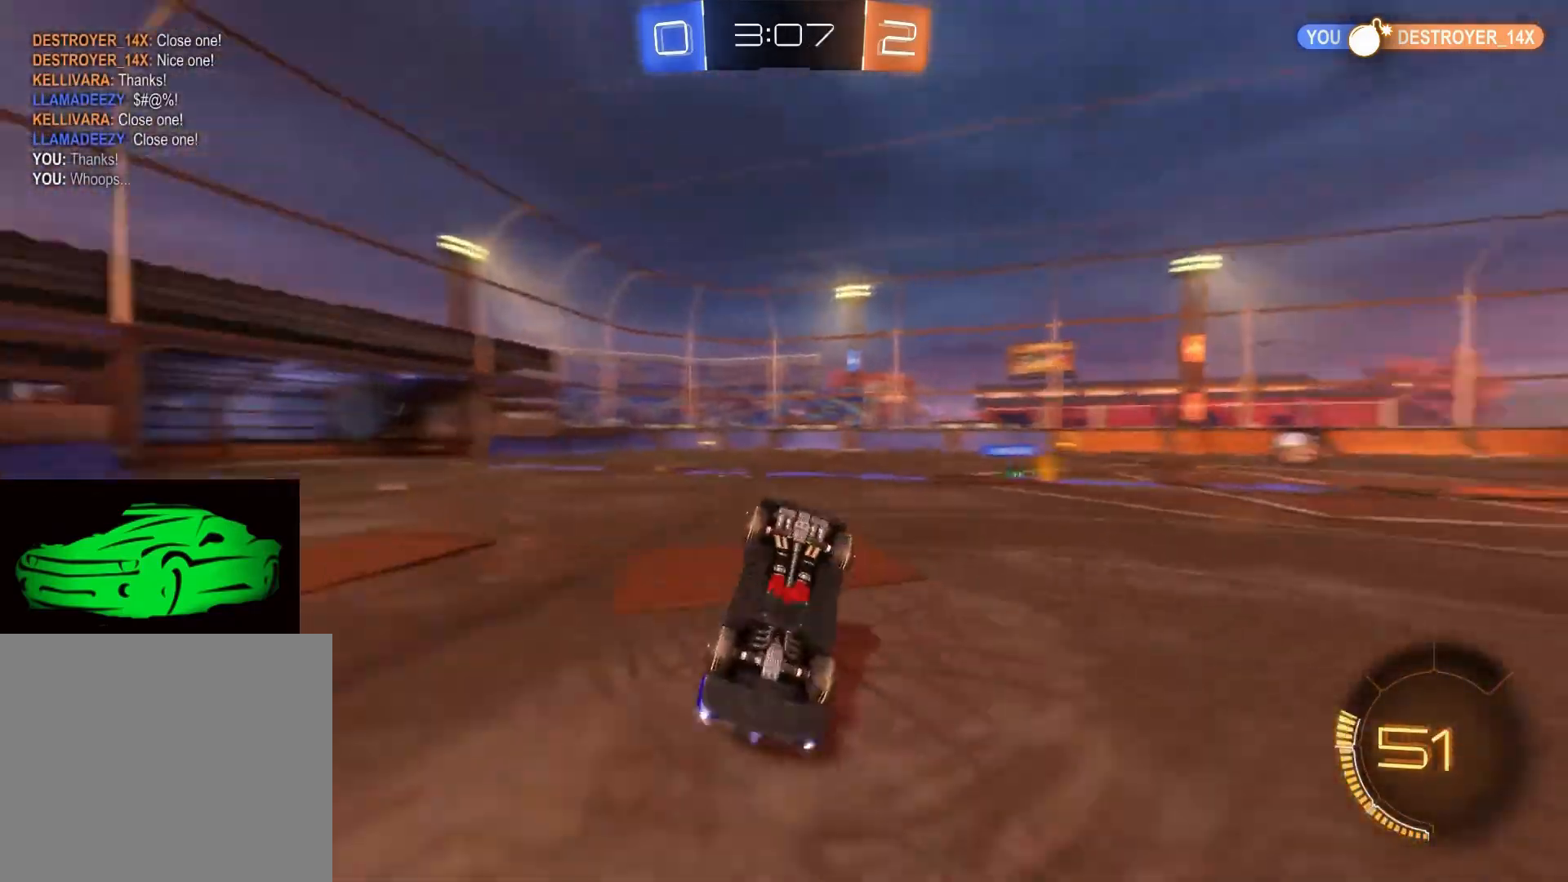
{"buttons": ["R2"], "left_stick": "center", "right_stick": "center", "events": []}
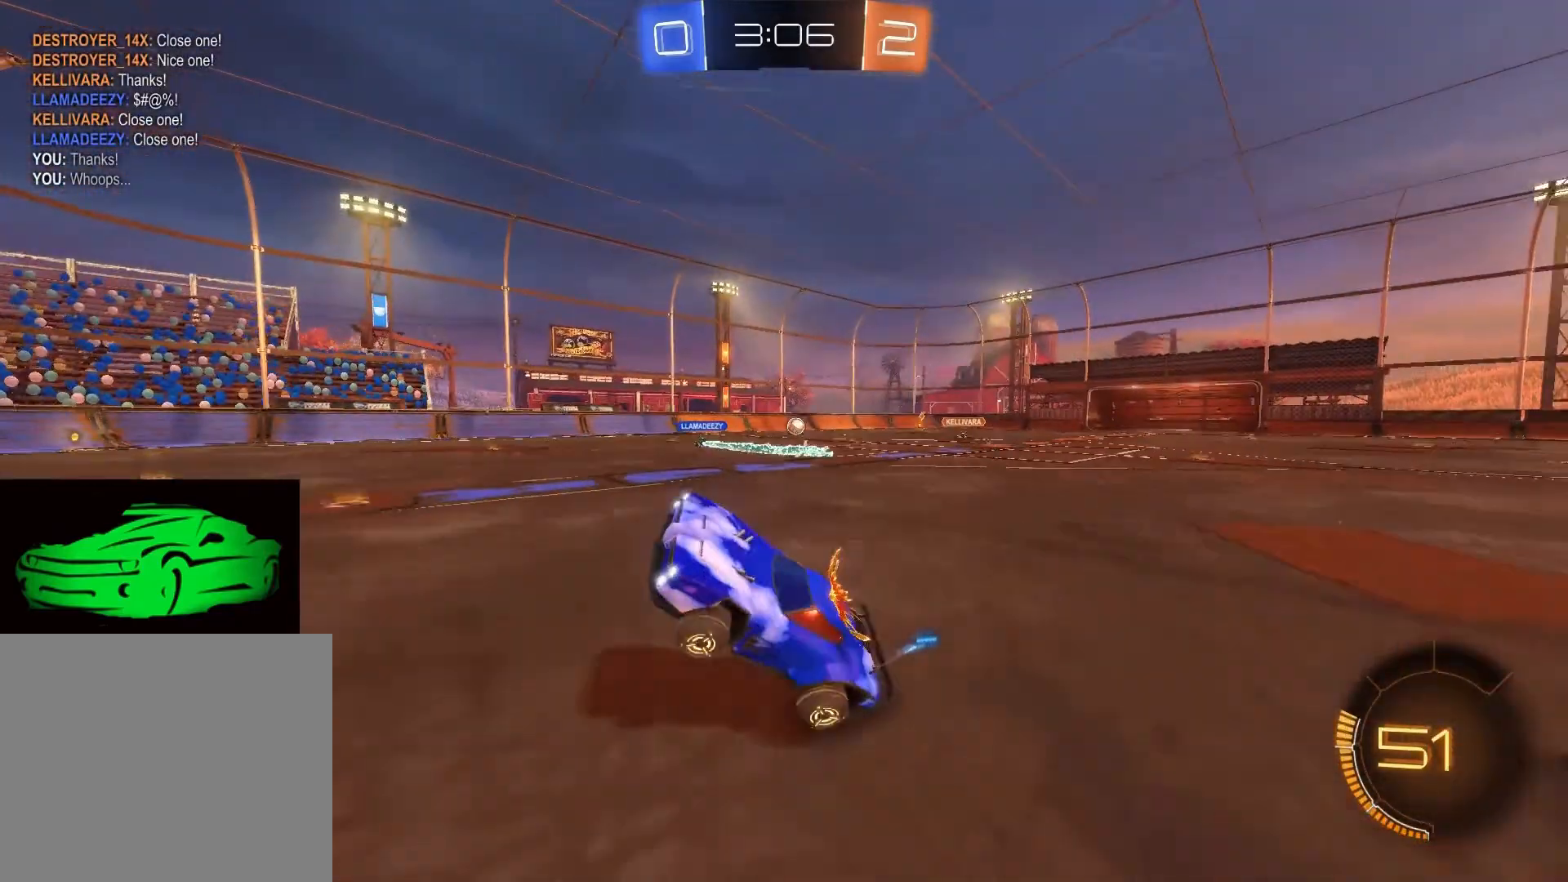
{"buttons": ["R2"], "left_stick": "right", "right_stick": "center", "events": [[200, "left_stick", "right"], [317, "SQUARE", "down"], [450, "SQUARE", "up"]]}
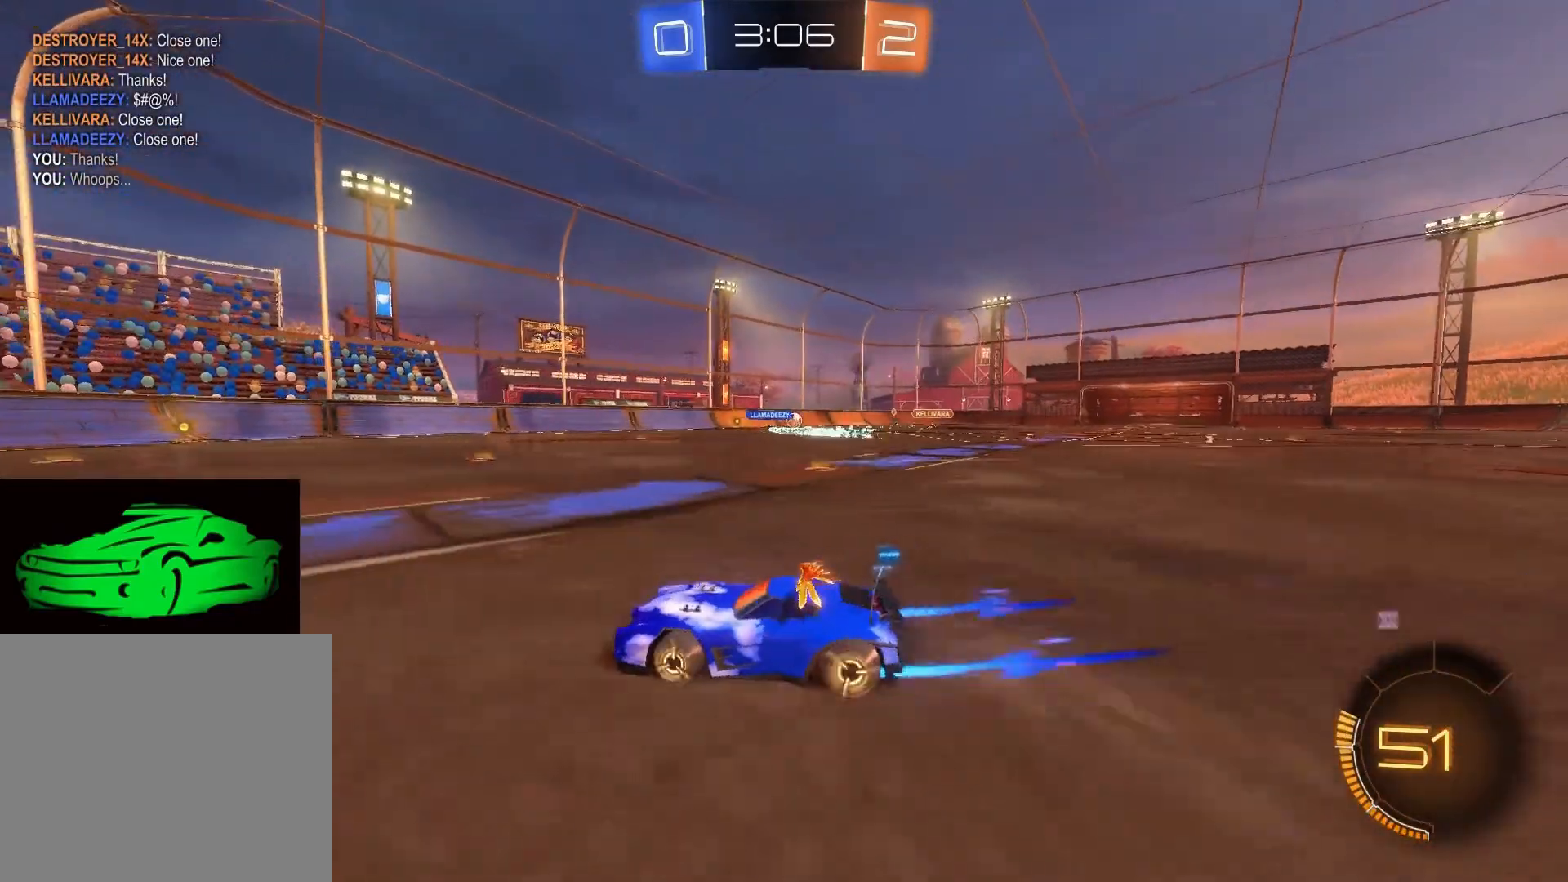
{"buttons": ["R2"], "left_stick": "right", "right_stick": "center", "events": []}
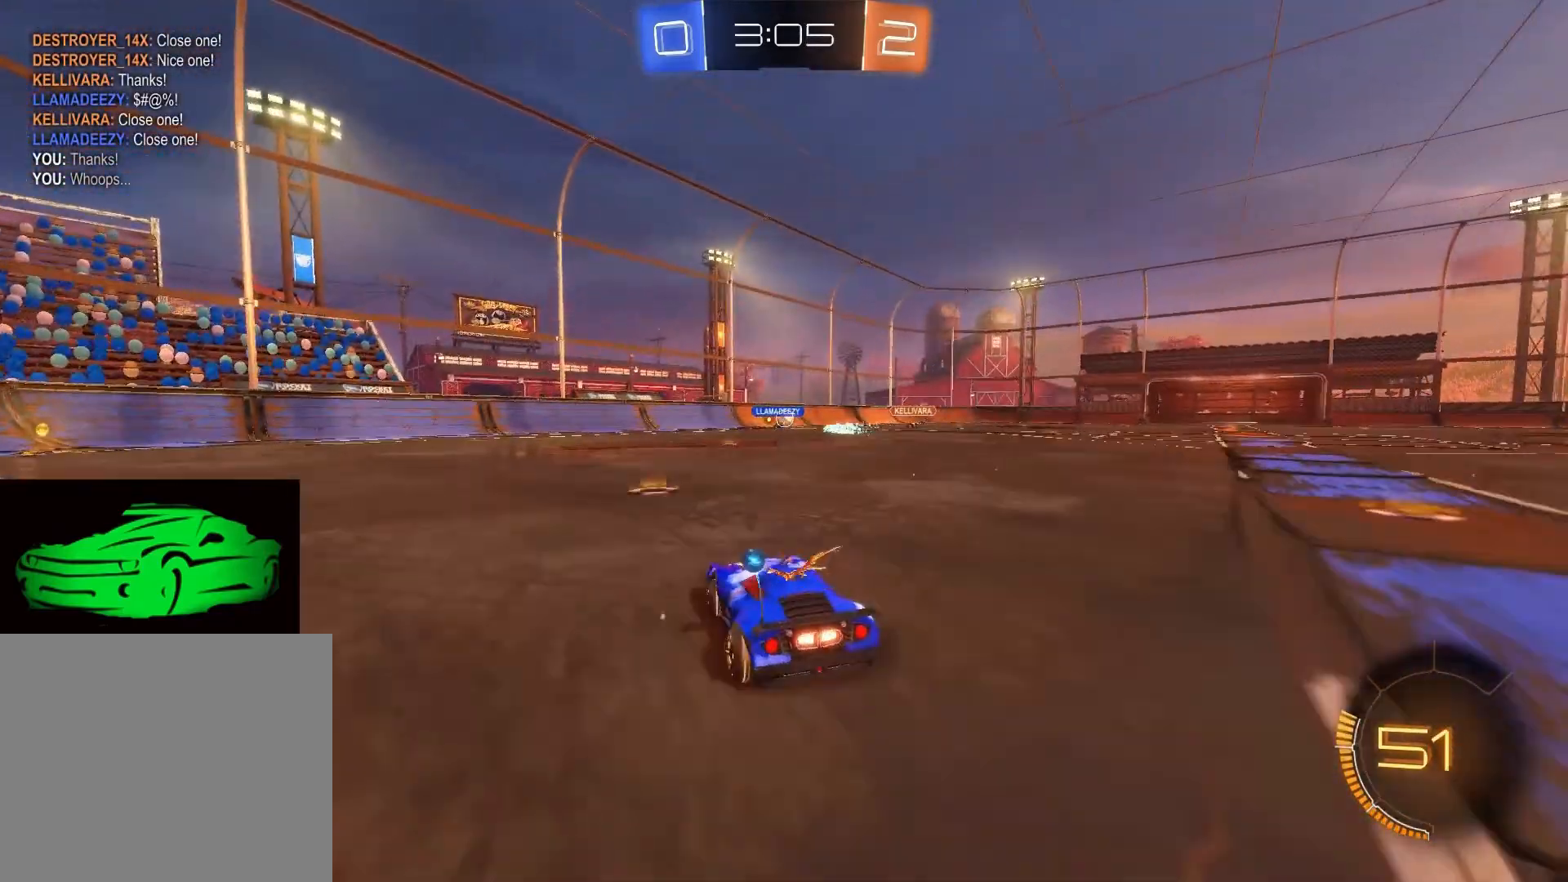
{"buttons": ["R2"], "left_stick": "center", "right_stick": "center", "events": [[167, "left_stick", "center"]]}
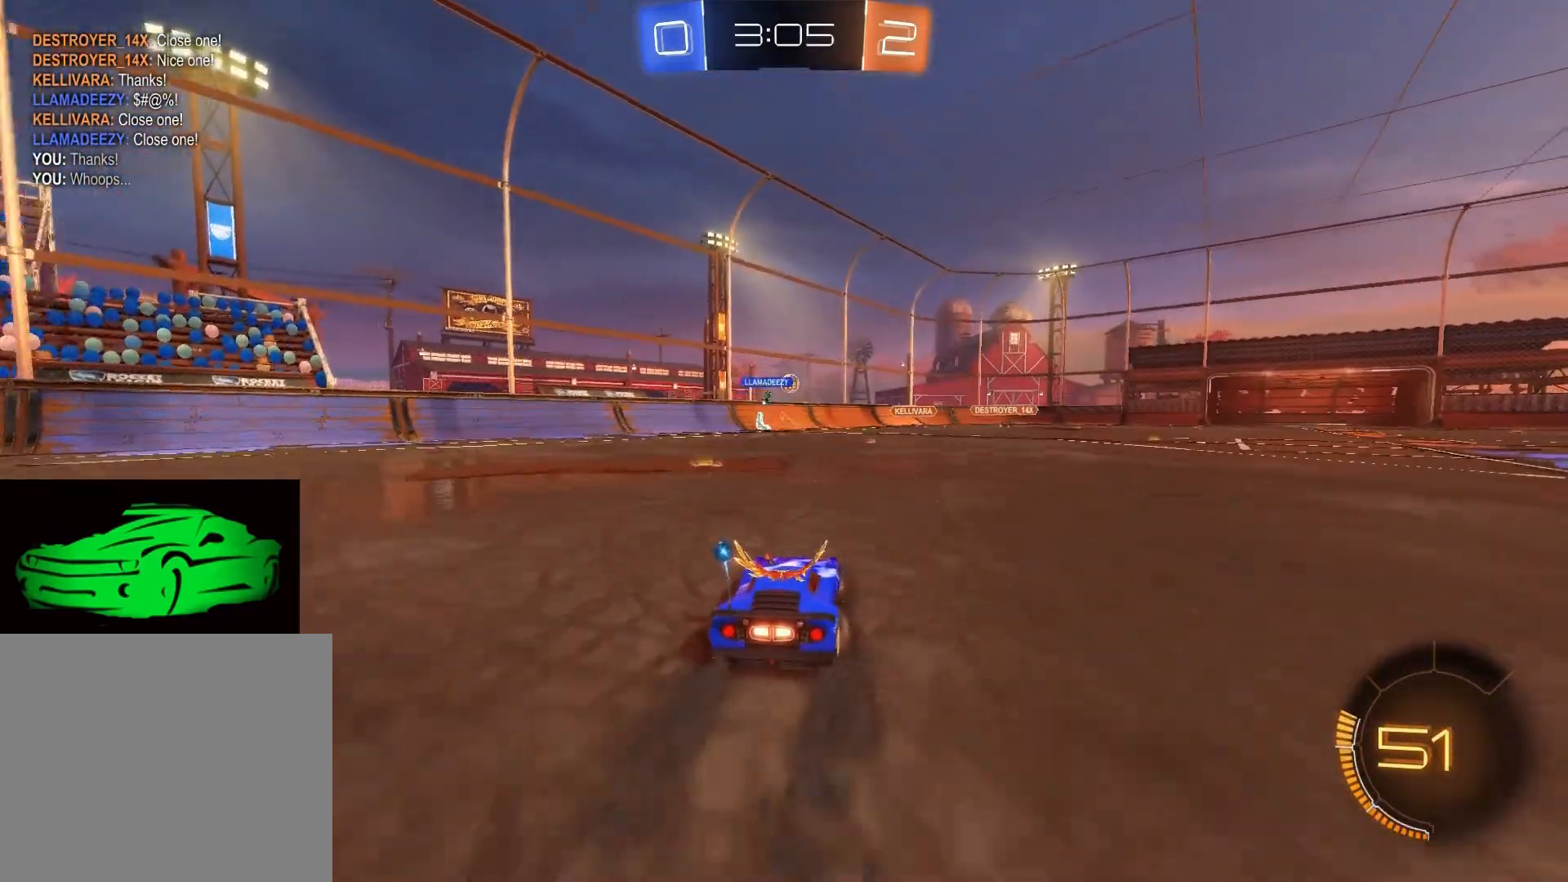
{"buttons": ["CIRCLE", "R2"], "left_stick": "right", "right_stick": "center", "events": [[250, "left_stick", "right"], [417, "CIRCLE", "down"]]}
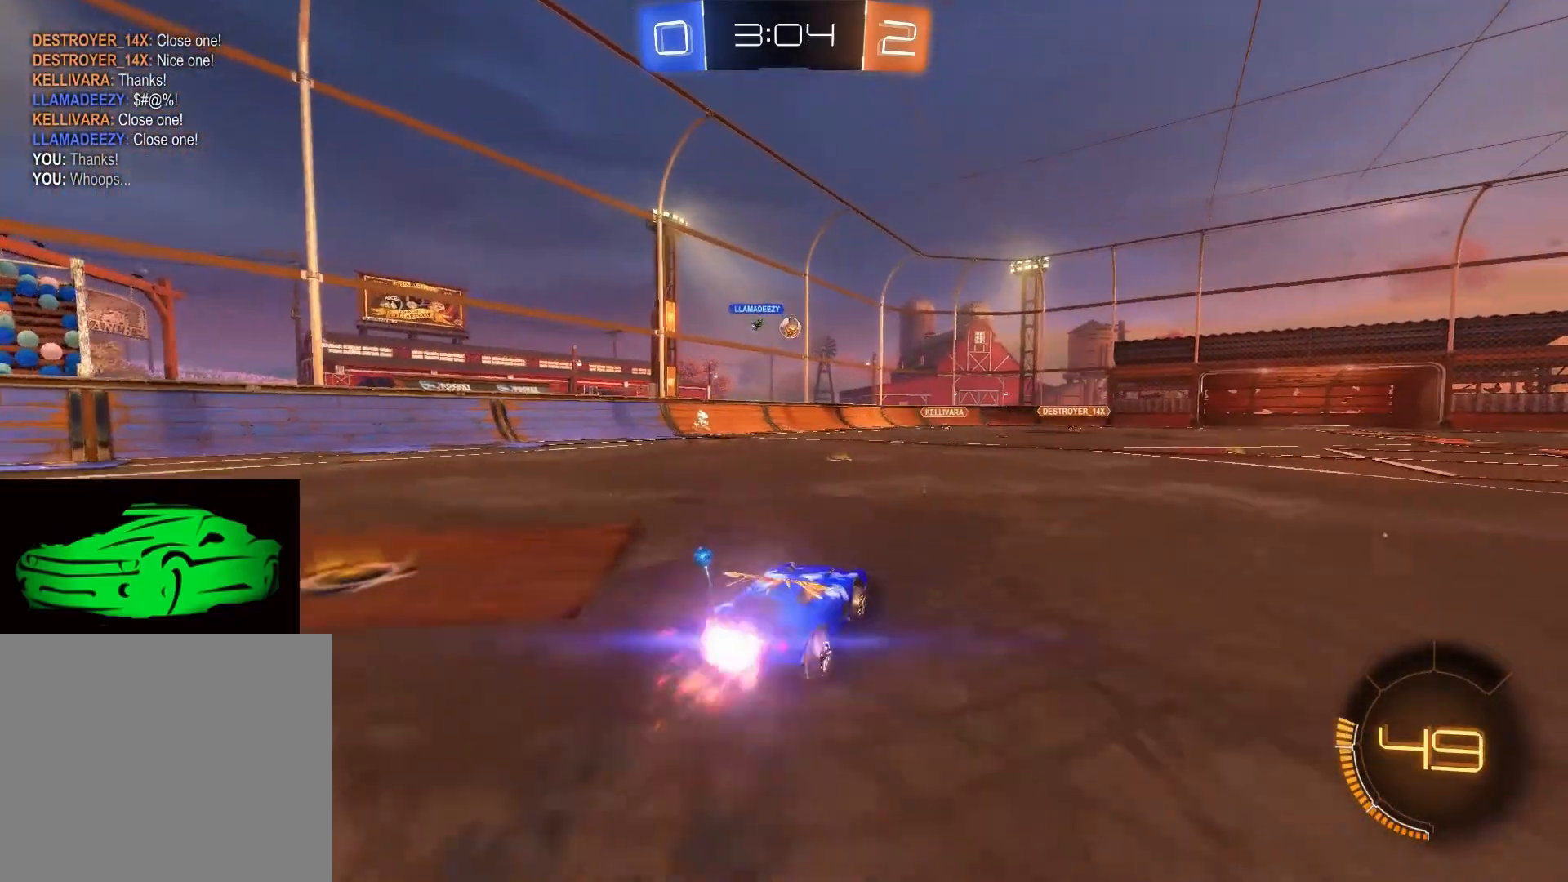
{"buttons": ["R2"], "left_stick": "center", "right_stick": "center", "events": [[33, "left_stick", "center"], [83, "CIRCLE", "up"]]}
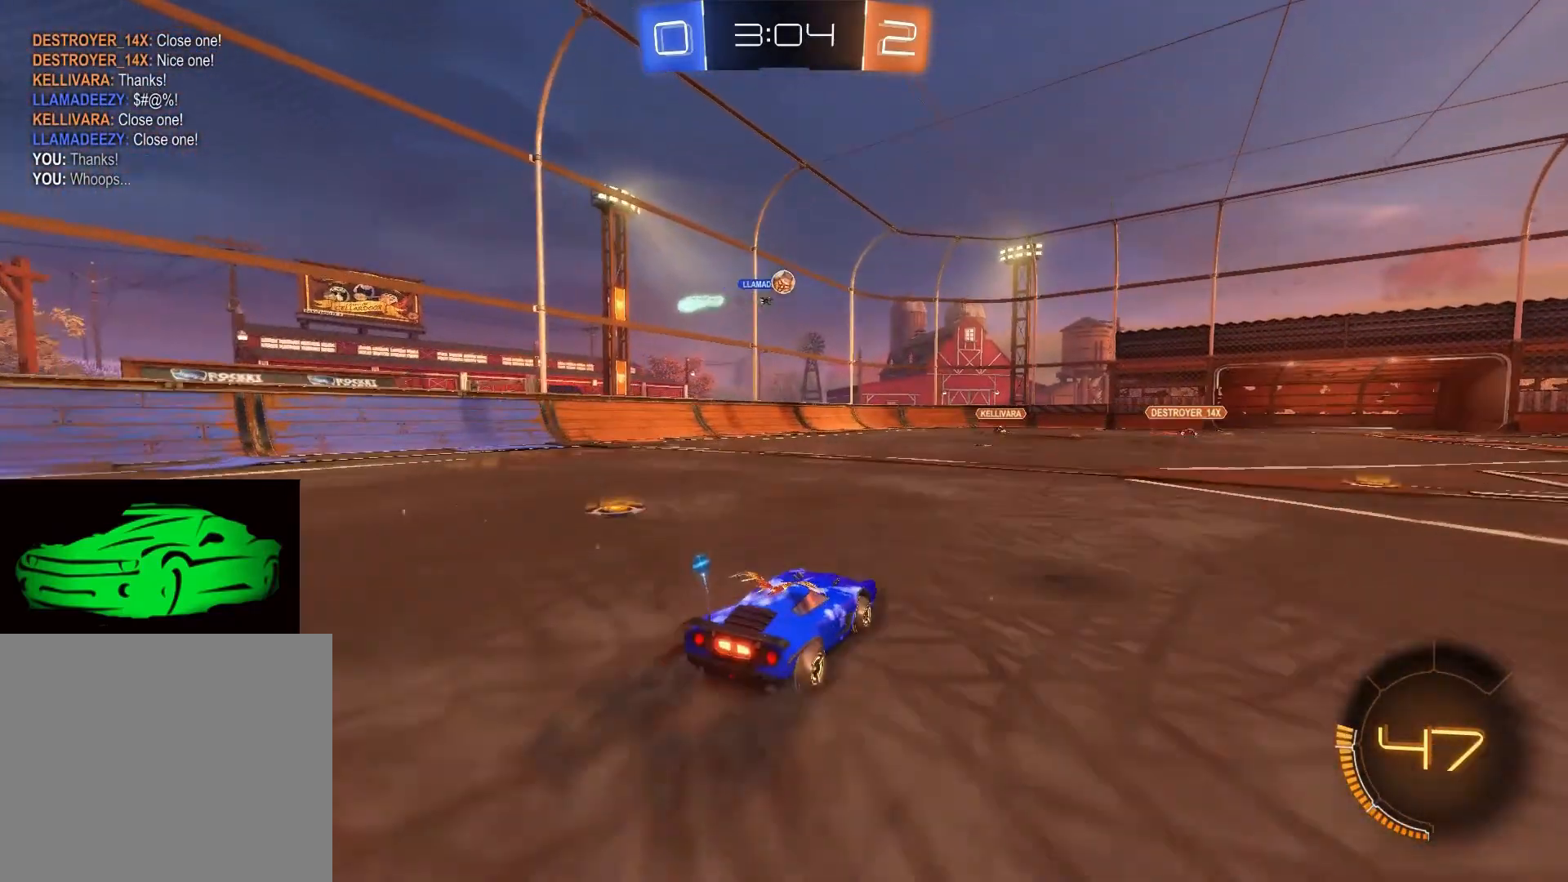
{"buttons": ["R2"], "left_stick": "center", "right_stick": "center", "events": []}
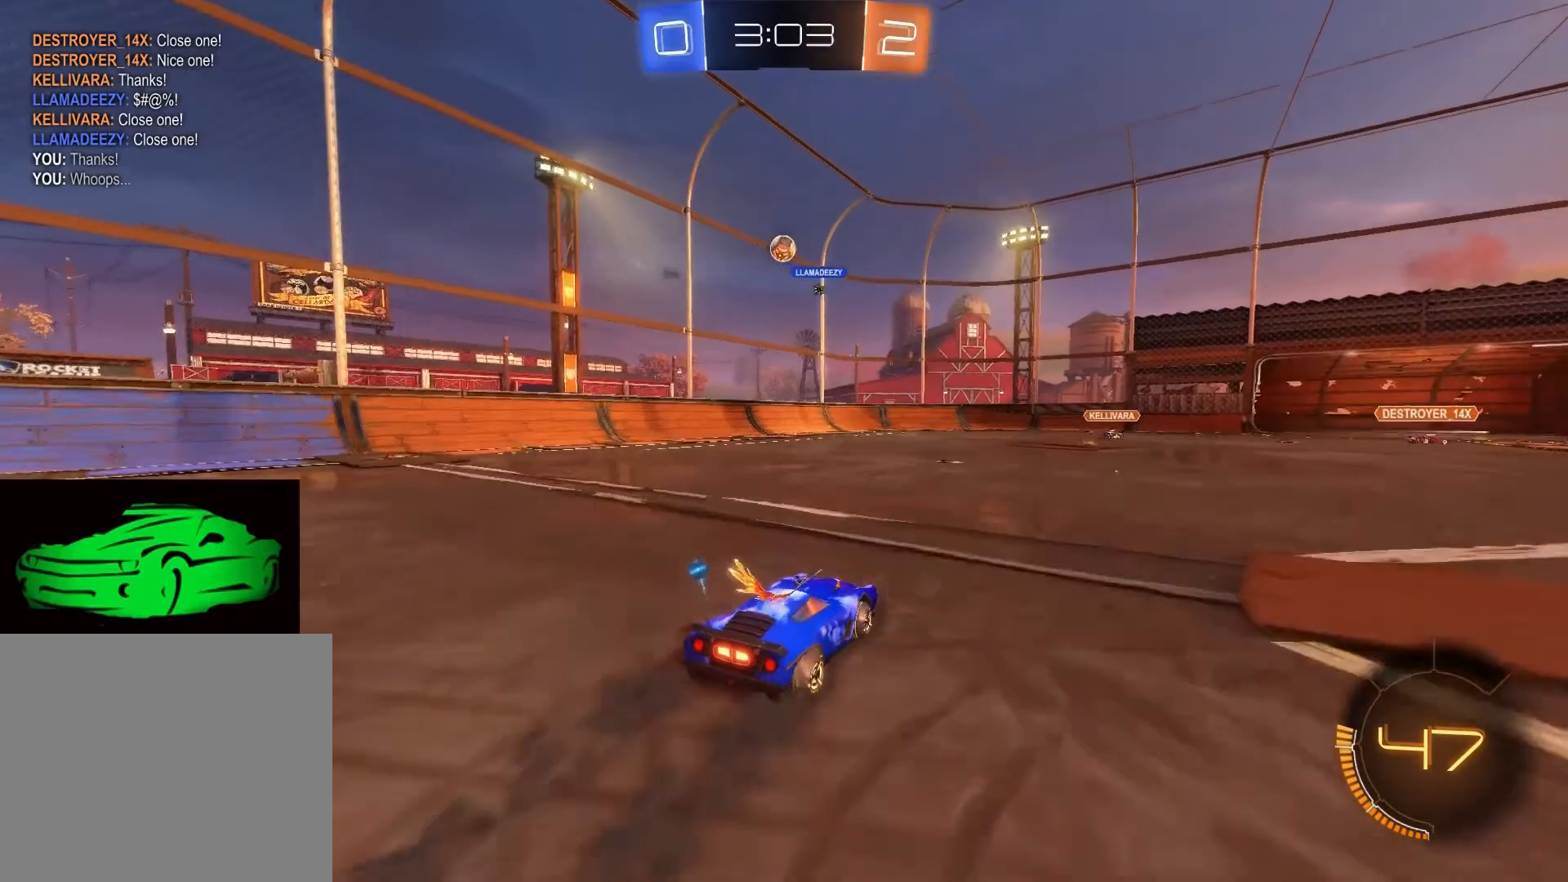
{"buttons": ["R2"], "left_stick": "left", "right_stick": "center", "events": [[17, "left_stick", "left"]]}